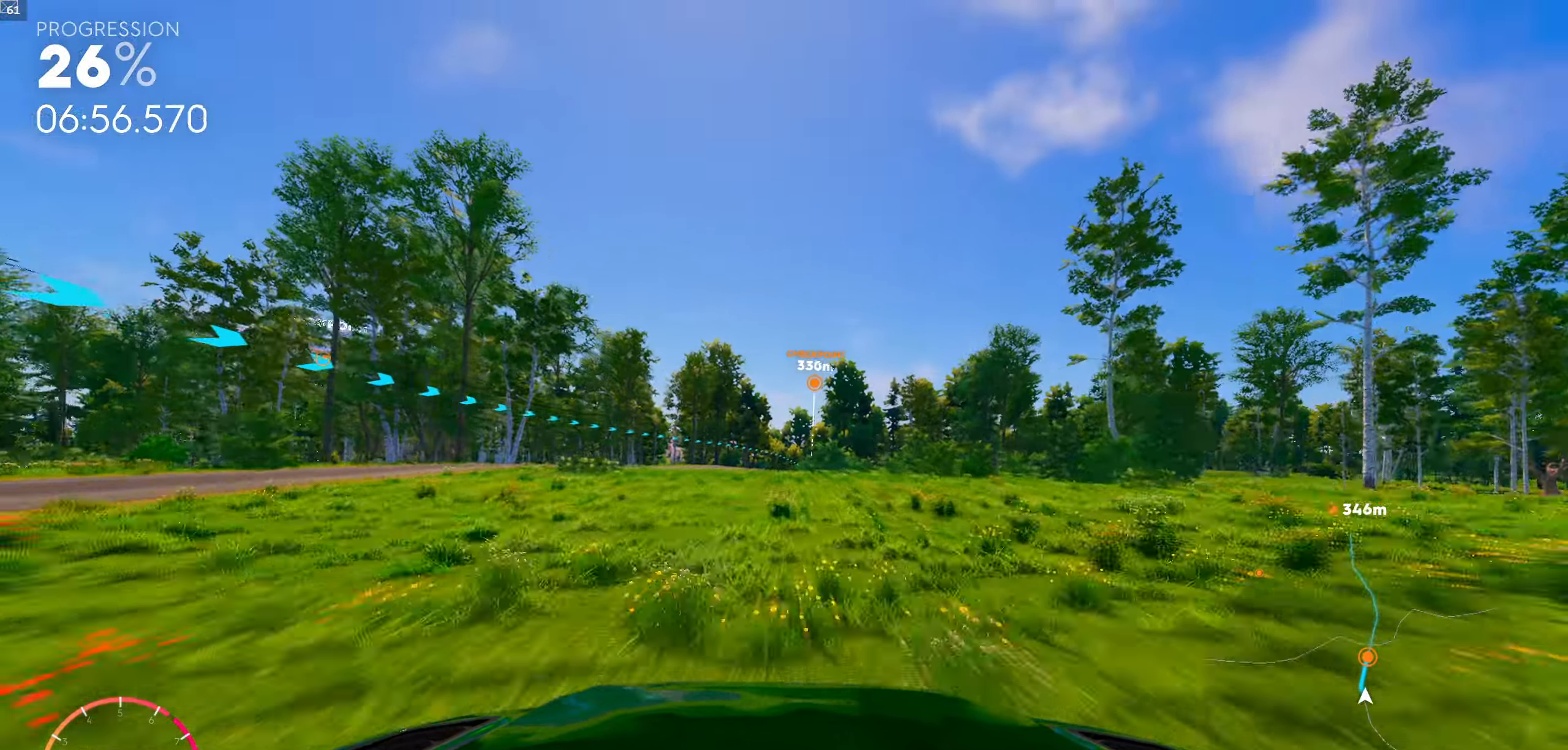
Gameplay with a controller (Xbox layout); each line is a JSON object with the inputs held at the frame after it. "events" lists button and stick changes between this image and that frame as [ms after this image, input, new state], when the widget could be followed in between.
{"buttons": [], "left_stick": "center", "right_stick": "center", "events": [[267, "R1", "up"]]}
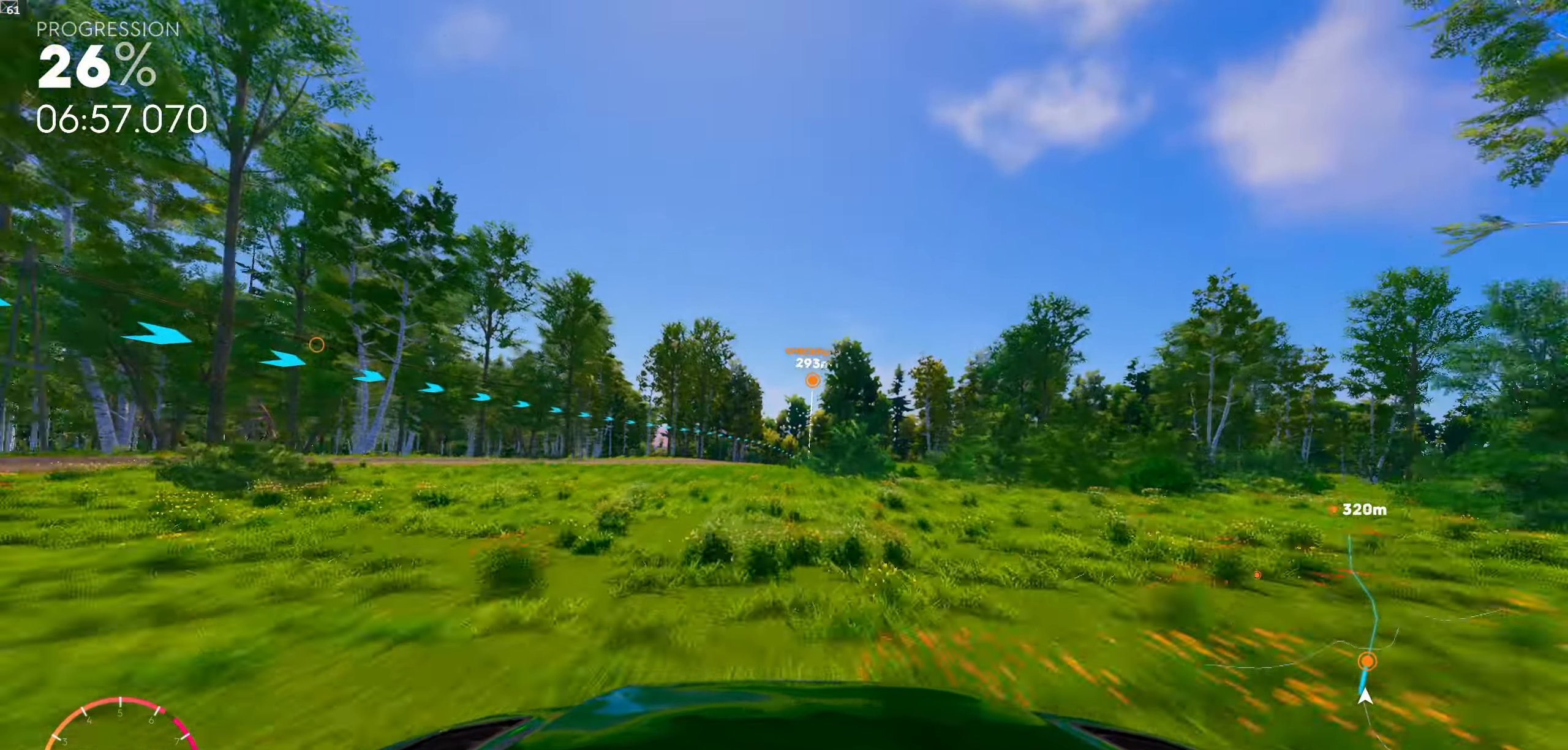
{"buttons": [], "left_stick": "center", "right_stick": "center", "events": []}
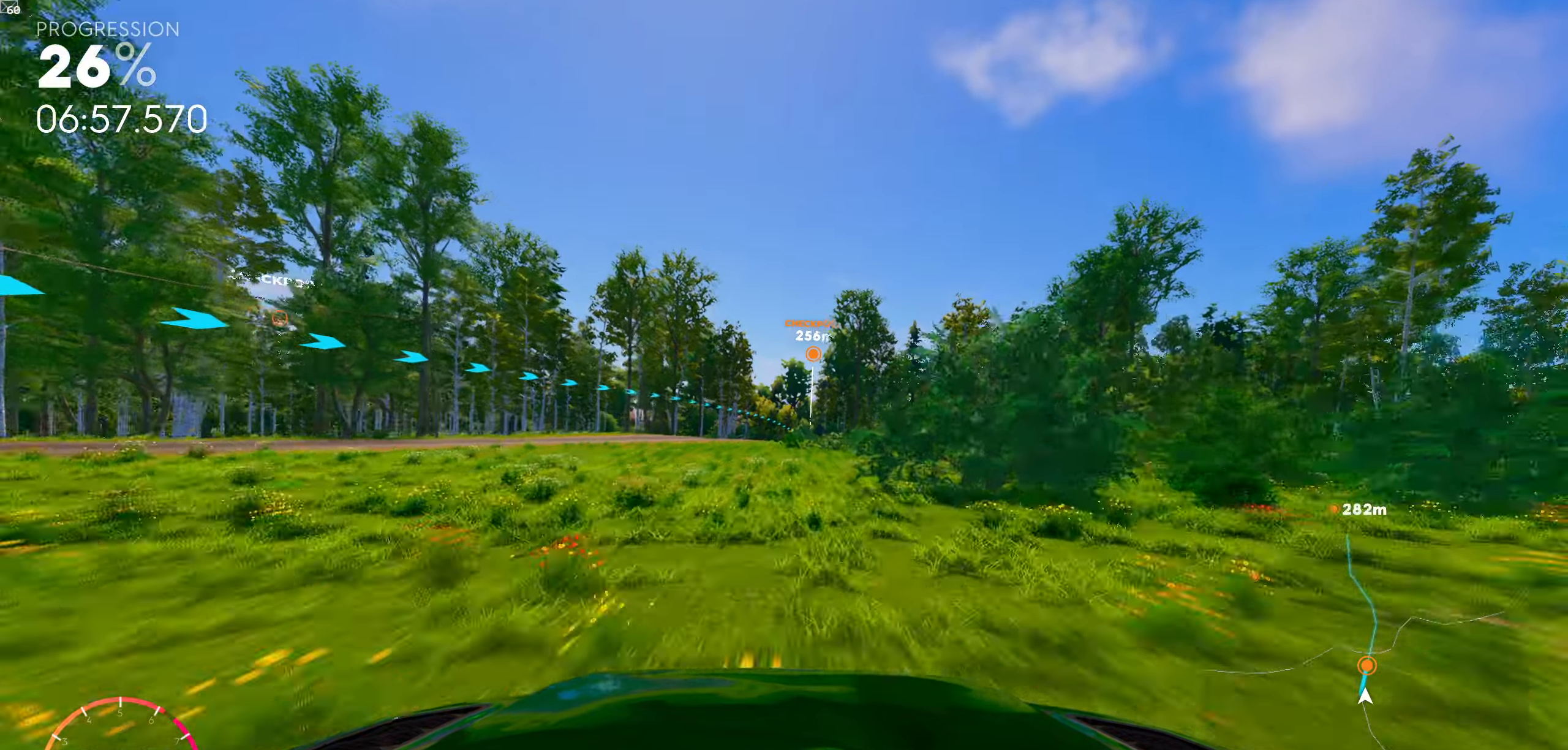
{"buttons": [], "left_stick": "center", "right_stick": "center", "events": [[33, "left_stick", "right"], [133, "left_stick", "center"]]}
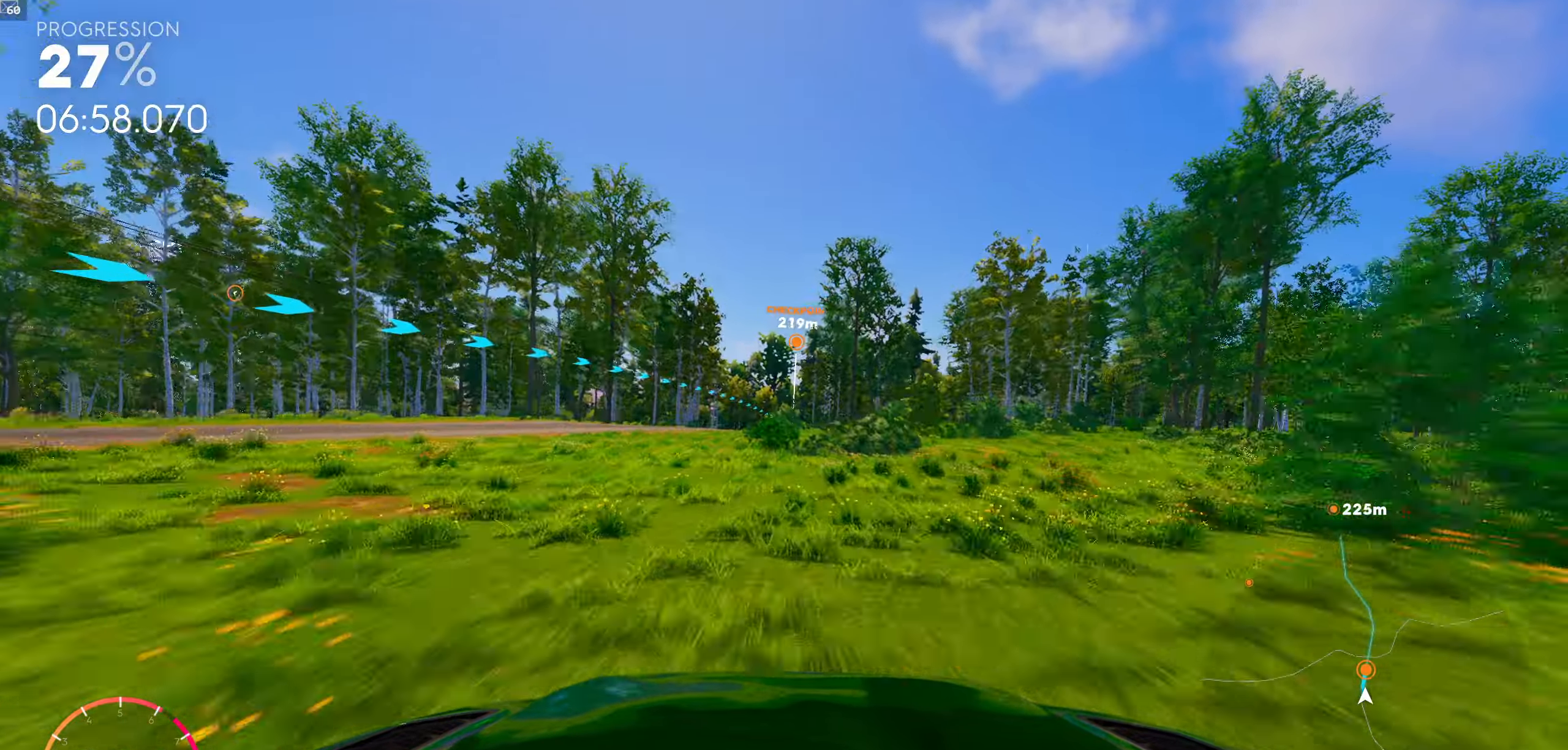
{"buttons": [], "left_stick": "center", "right_stick": "center", "events": []}
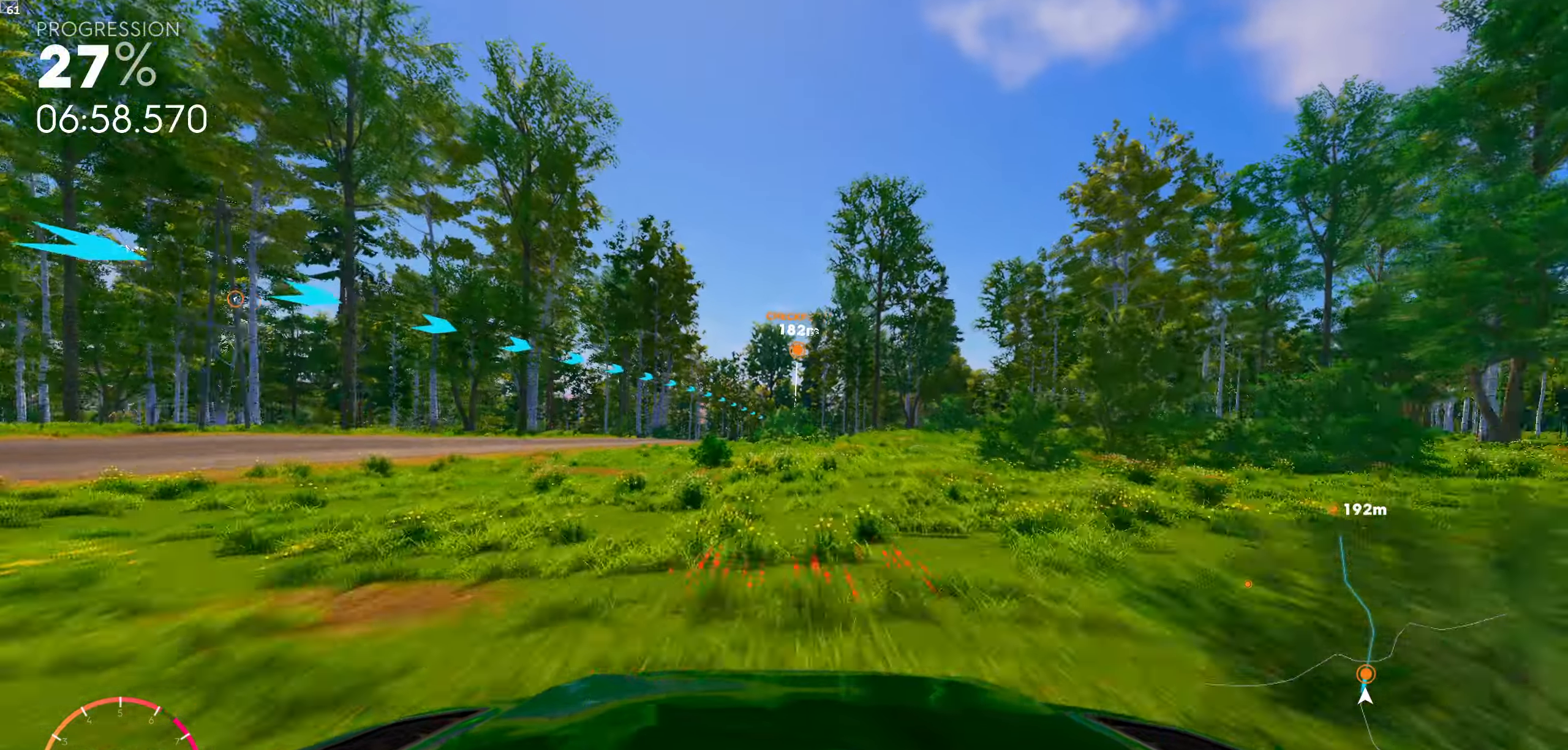
{"buttons": [], "left_stick": "center", "right_stick": "center", "events": []}
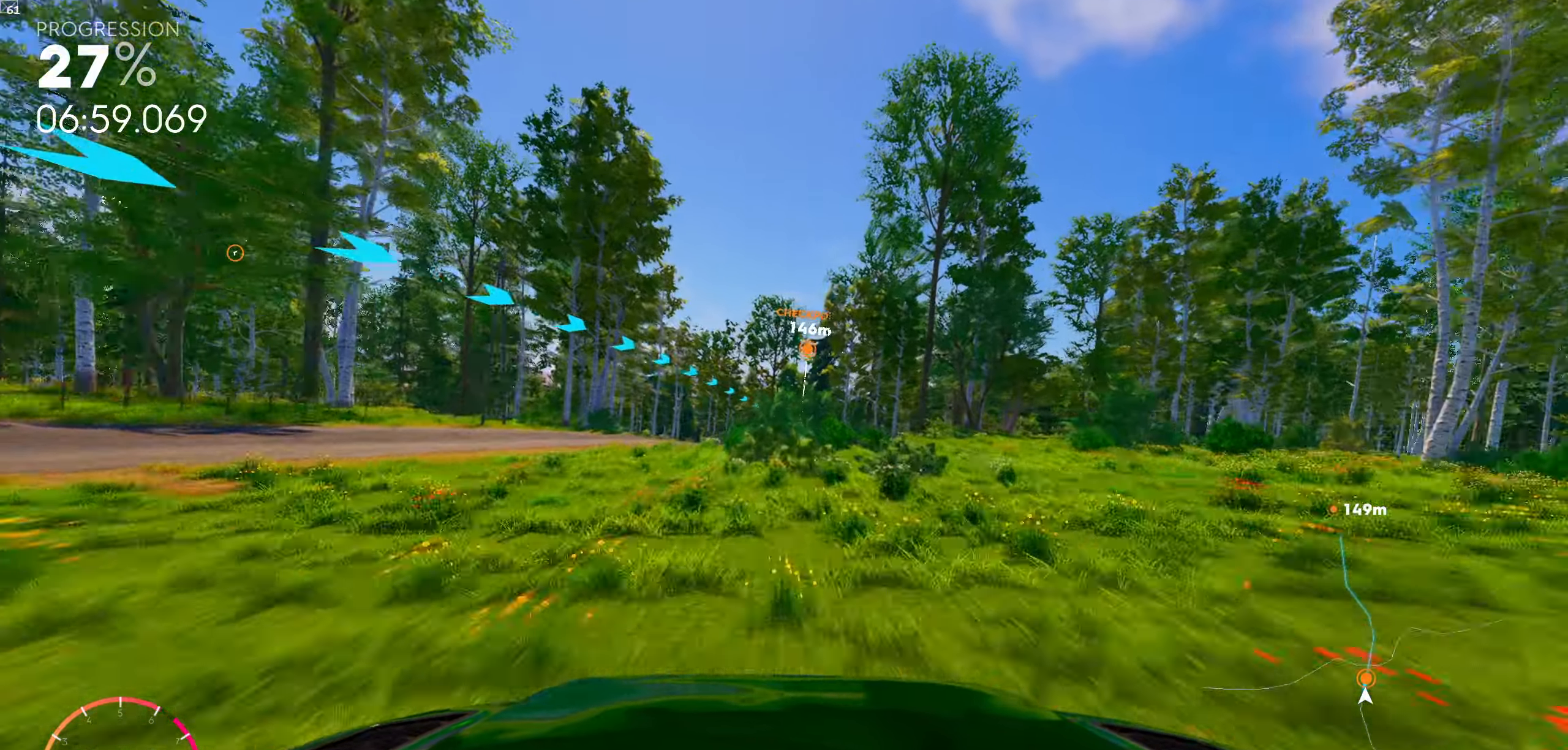
{"buttons": [], "left_stick": "center", "right_stick": "center", "events": []}
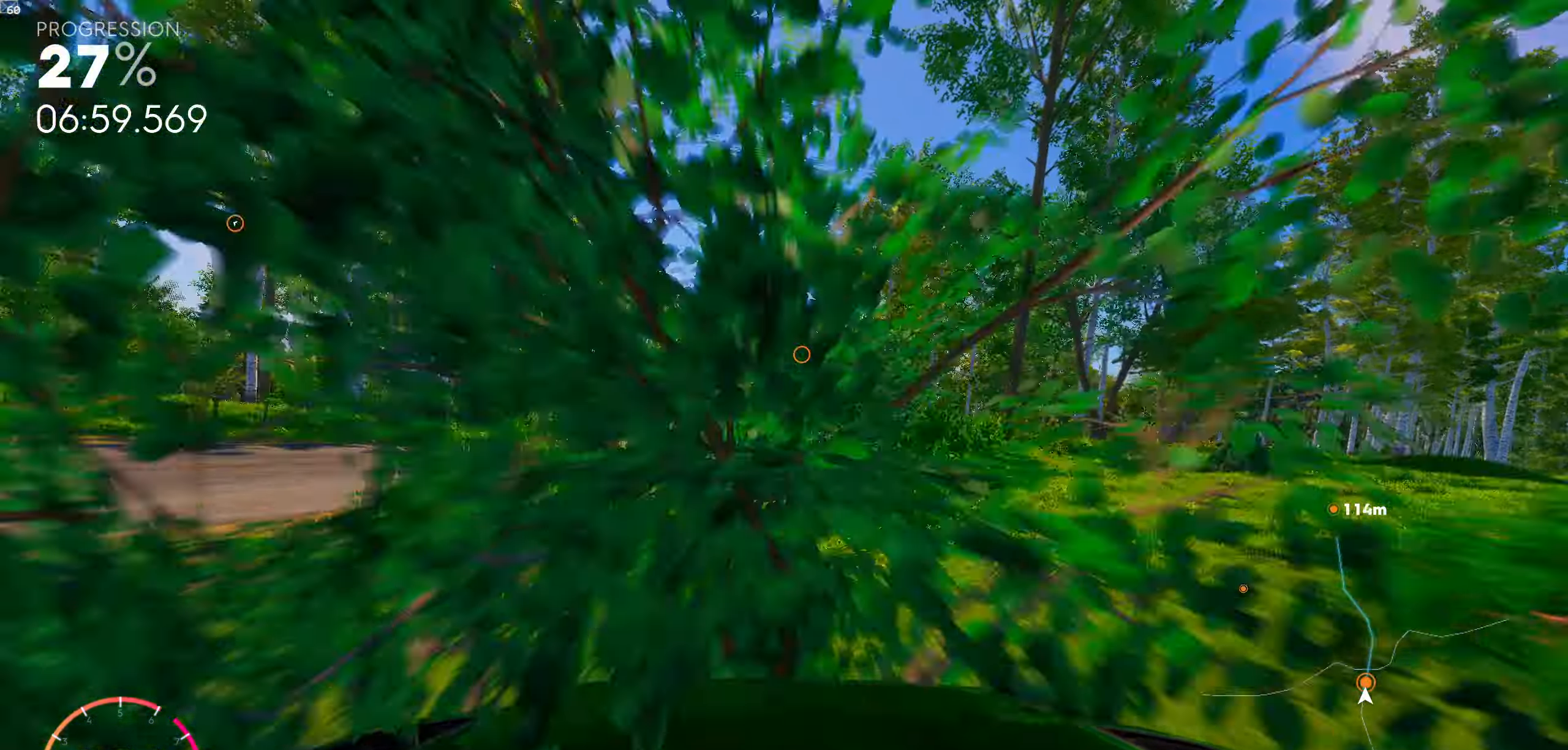
{"buttons": [], "left_stick": "center", "right_stick": "center", "events": [[133, "left_stick", "right"], [233, "left_stick", "center"]]}
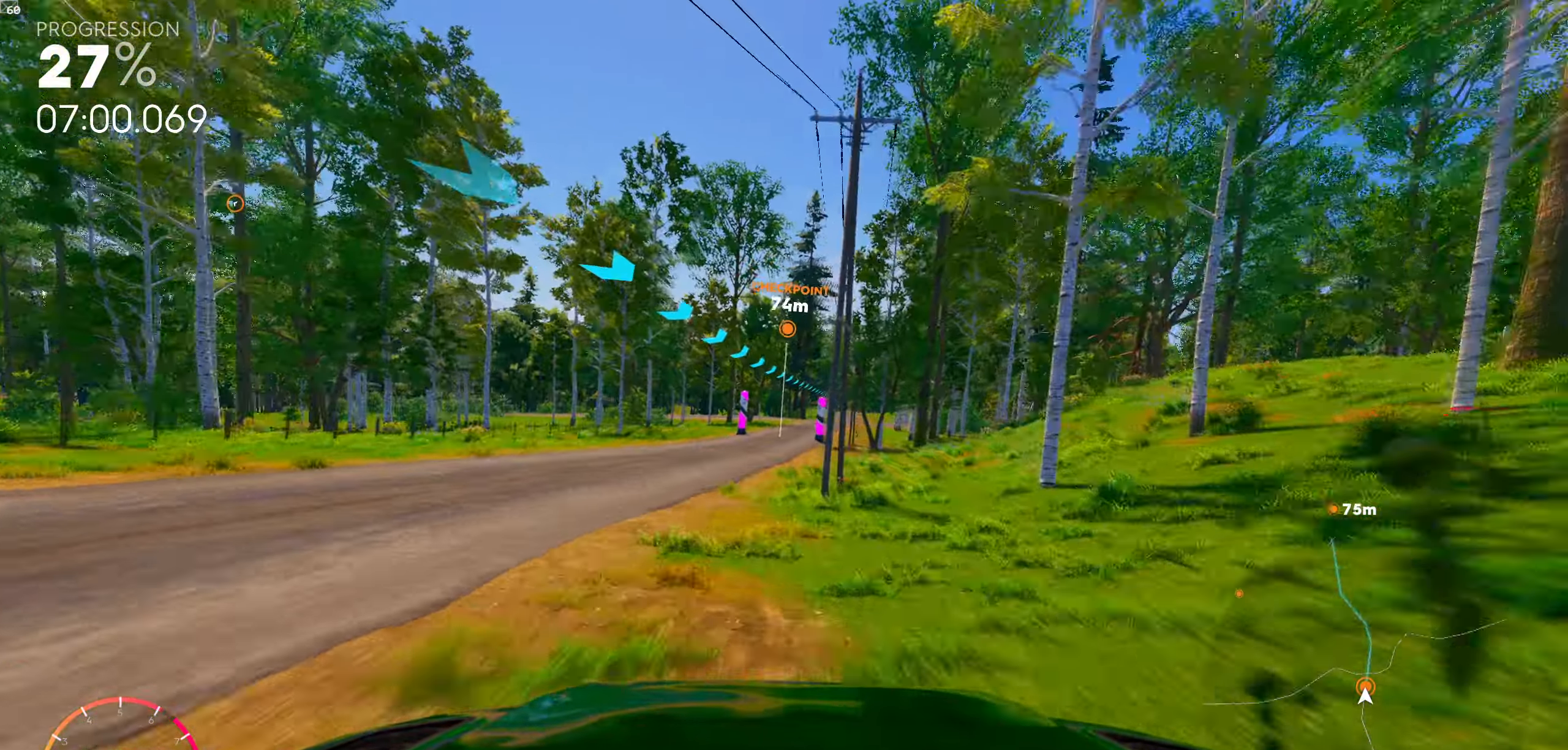
{"buttons": [], "left_stick": "center", "right_stick": "center", "events": [[183, "left_stick", "right"], [283, "left_stick", "center"]]}
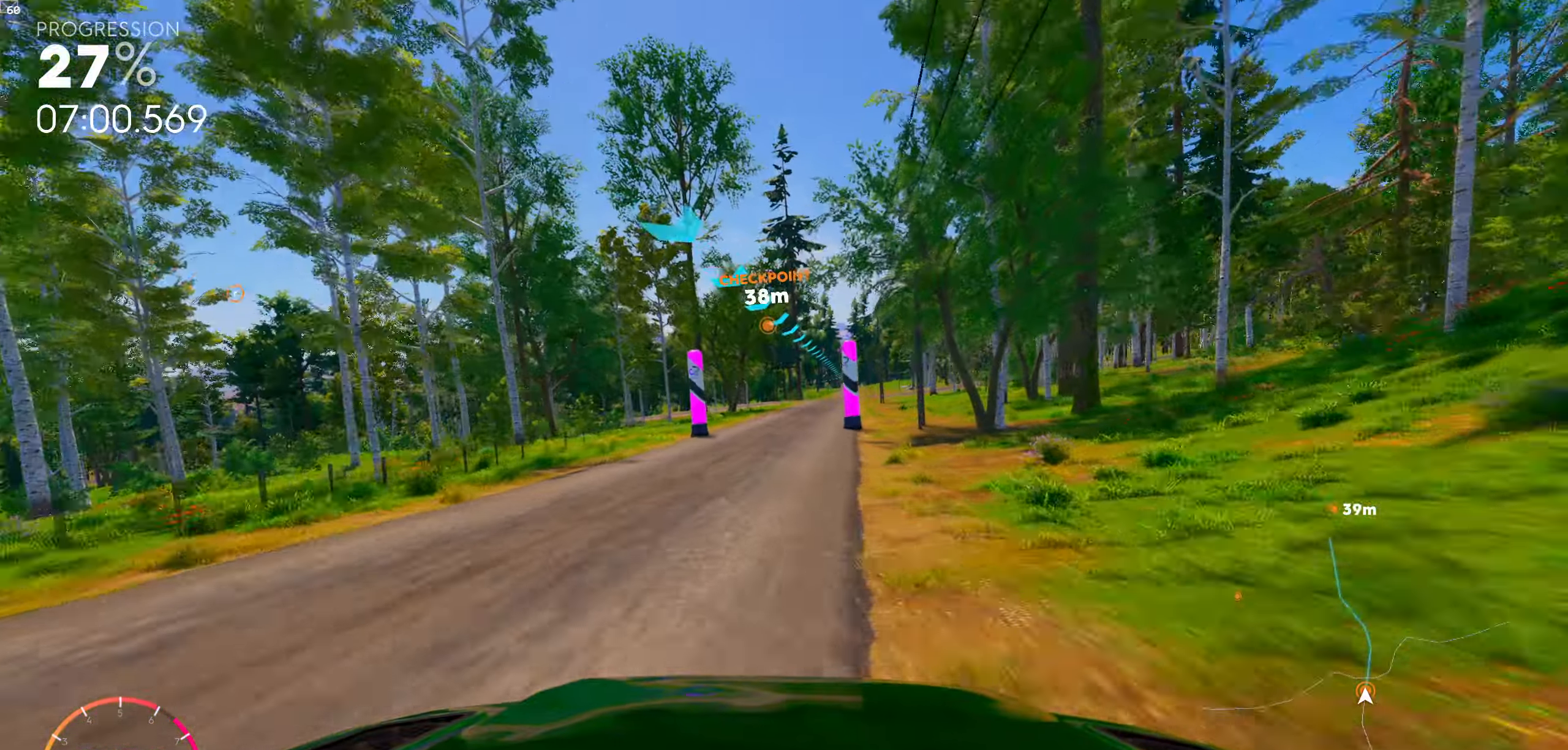
{"buttons": [], "left_stick": "center", "right_stick": "down", "events": [[183, "left_stick", "right"], [300, "left_stick", "center"], [350, "right_stick", "down"]]}
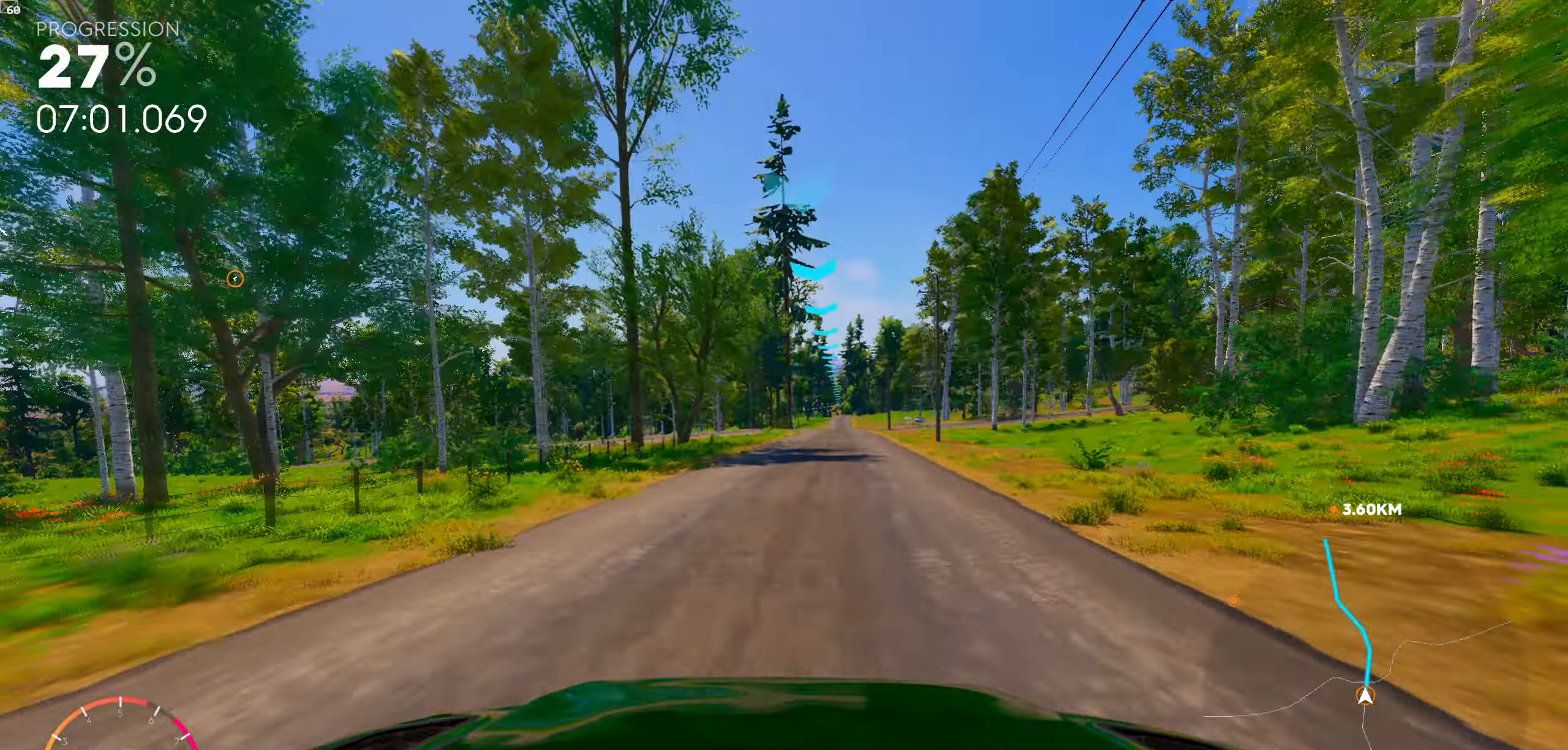
{"buttons": [], "left_stick": "center", "right_stick": "down", "events": [[100, "left_stick", "left"], [200, "left_stick", "center"], [416, "left_stick", "left"], [500, "left_stick", "center"]]}
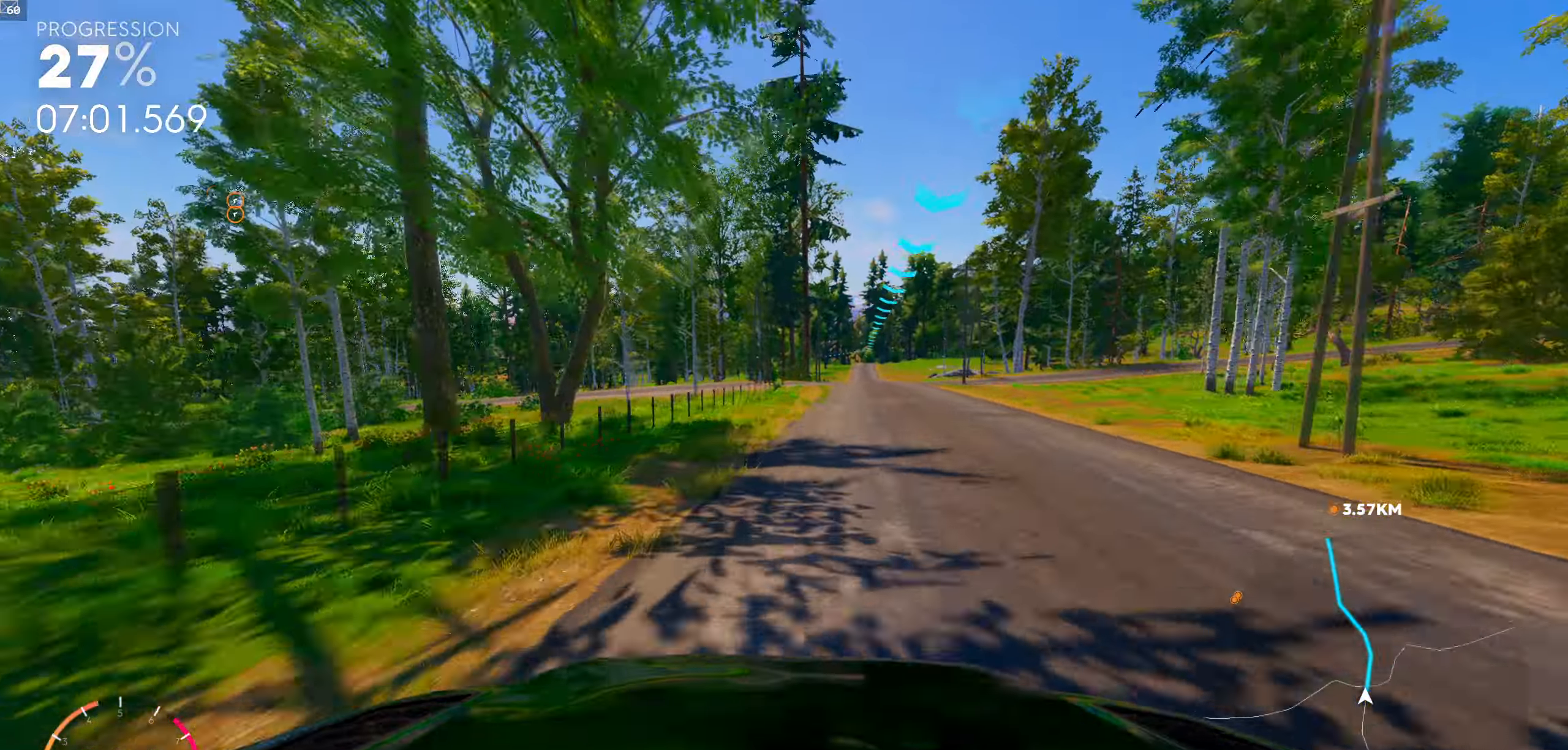
{"buttons": [], "left_stick": "left", "right_stick": "center", "events": [[233, "left_stick", "left"], [233, "right_stick", "center"]]}
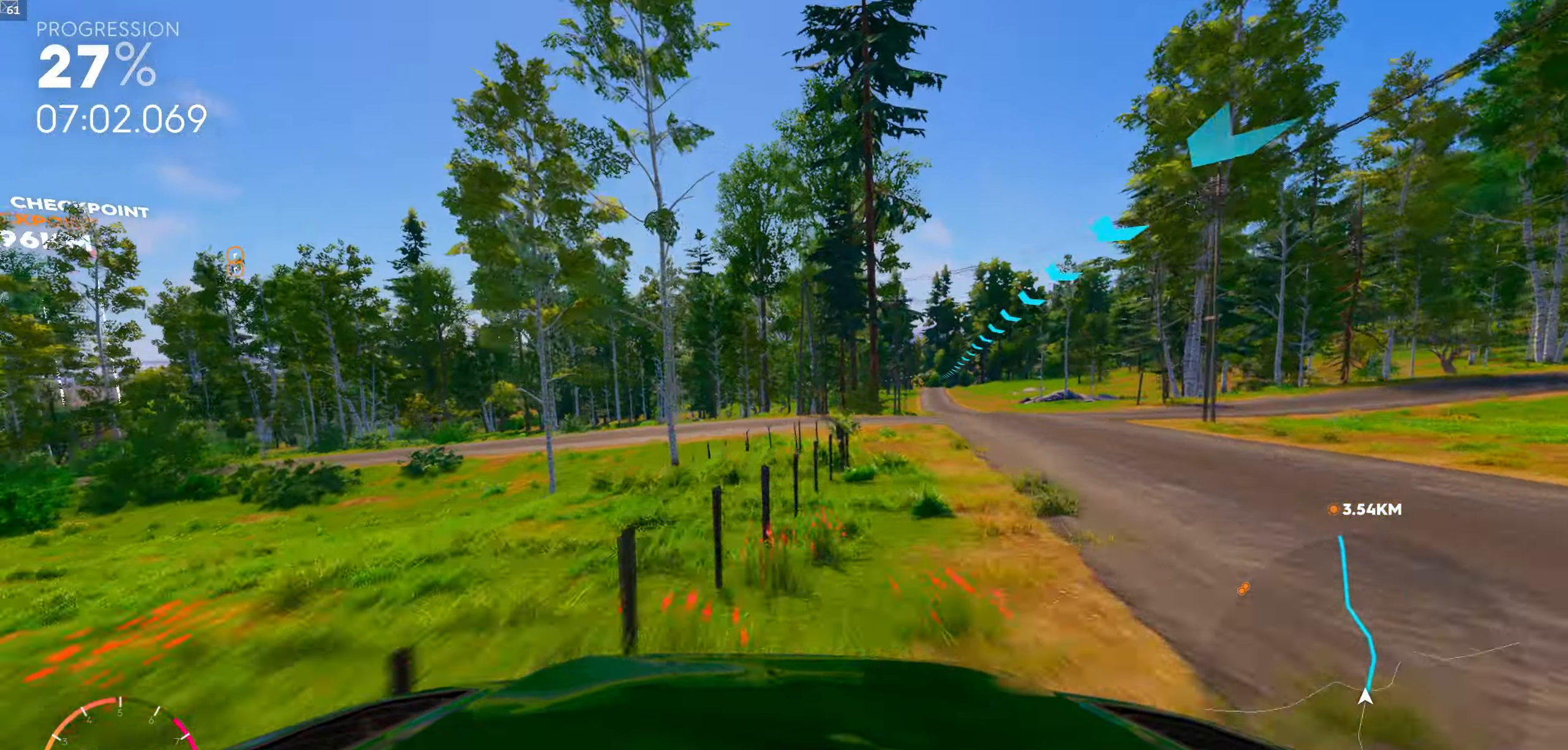
{"buttons": [], "left_stick": "center", "right_stick": "center", "events": [[83, "left_stick", "center"]]}
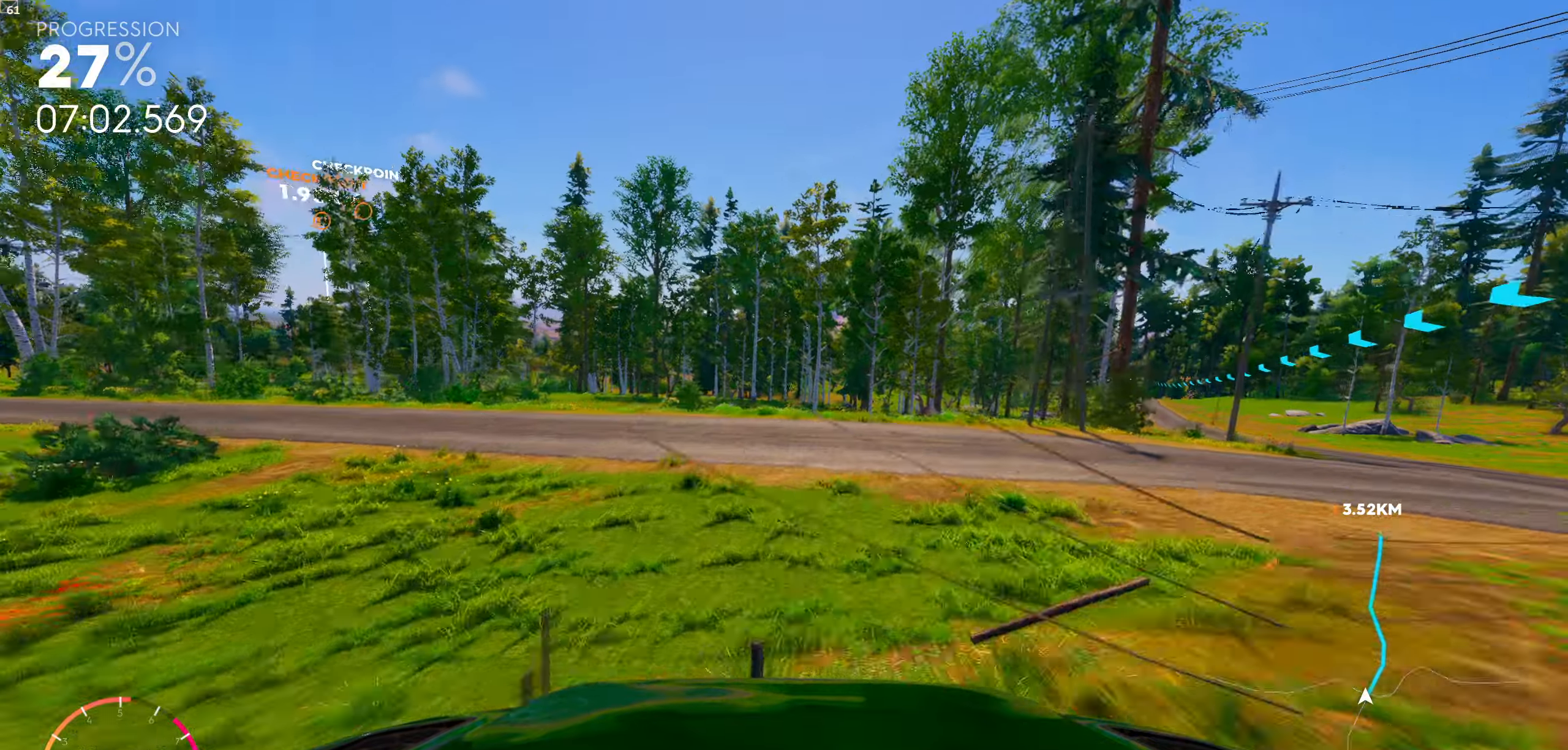
{"buttons": [], "left_stick": "center", "right_stick": "center", "events": [[133, "left_stick", "left"], [150, "right_stick", "down"], [333, "left_stick", "center"], [400, "right_stick", "center"]]}
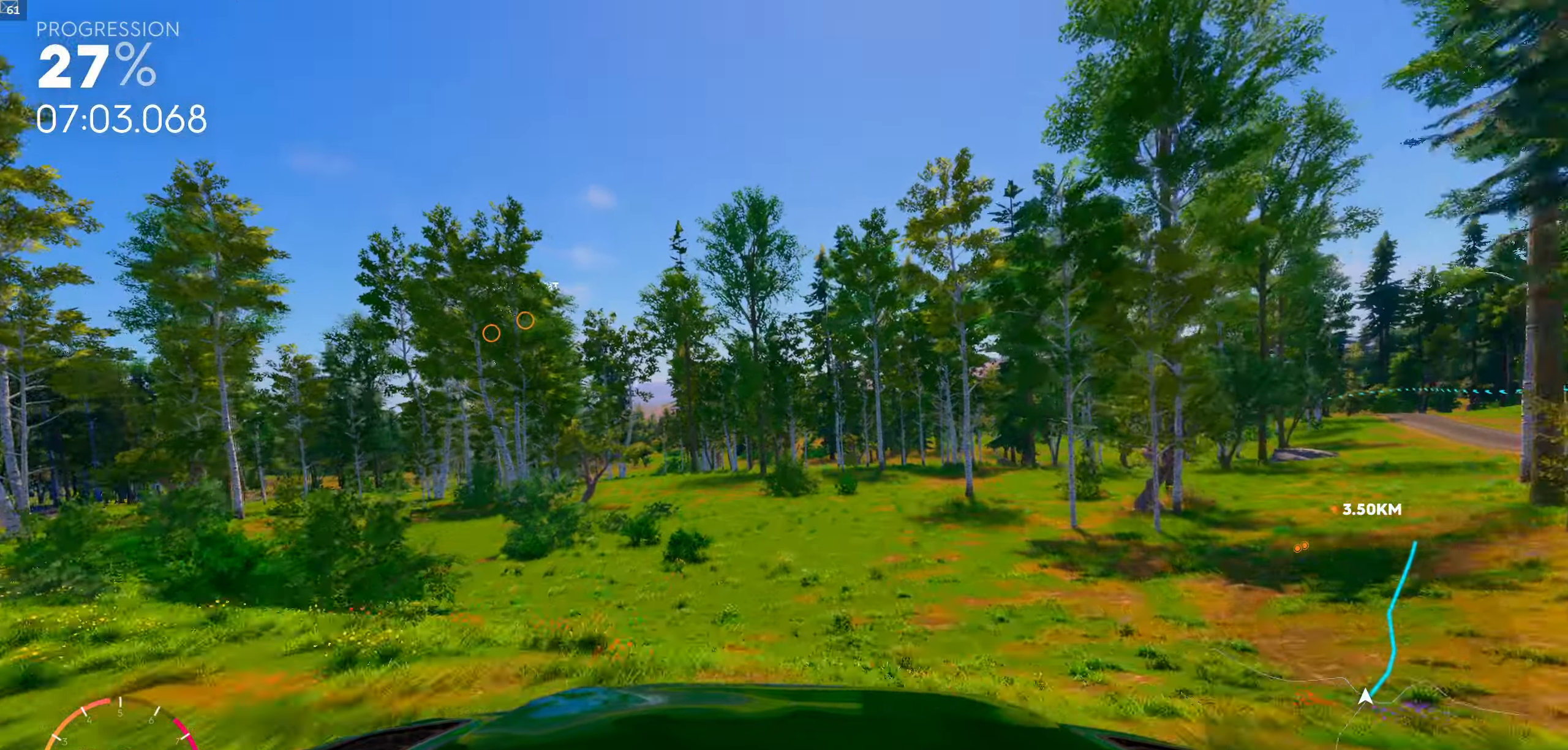
{"buttons": [], "left_stick": "right", "right_stick": "center", "events": [[50, "right_stick", "down"], [133, "left_stick", "right"], [267, "left_stick", "center"], [267, "right_stick", "center"], [467, "left_stick", "right"]]}
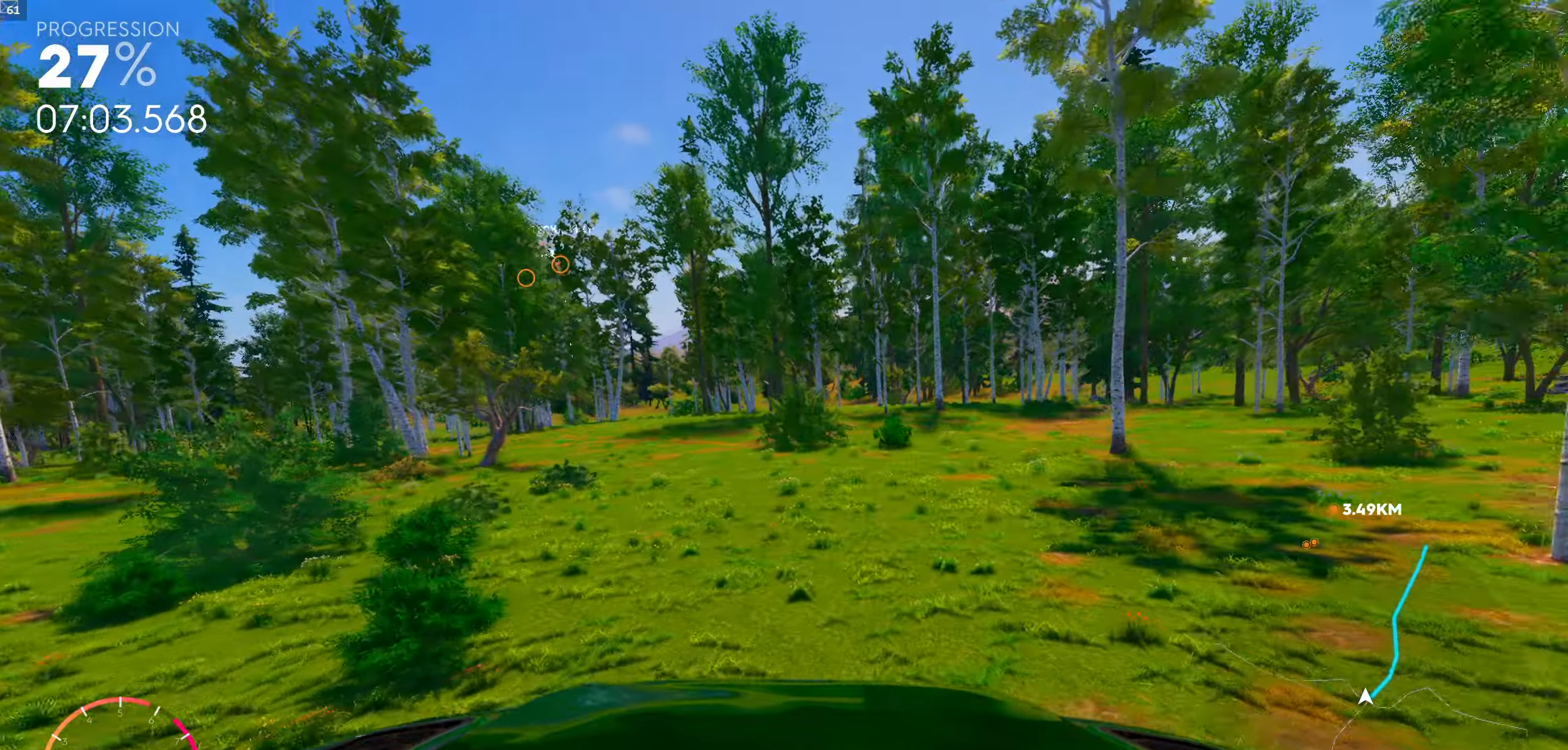
{"buttons": [], "left_stick": "center", "right_stick": "center", "events": [[133, "left_stick", "center"]]}
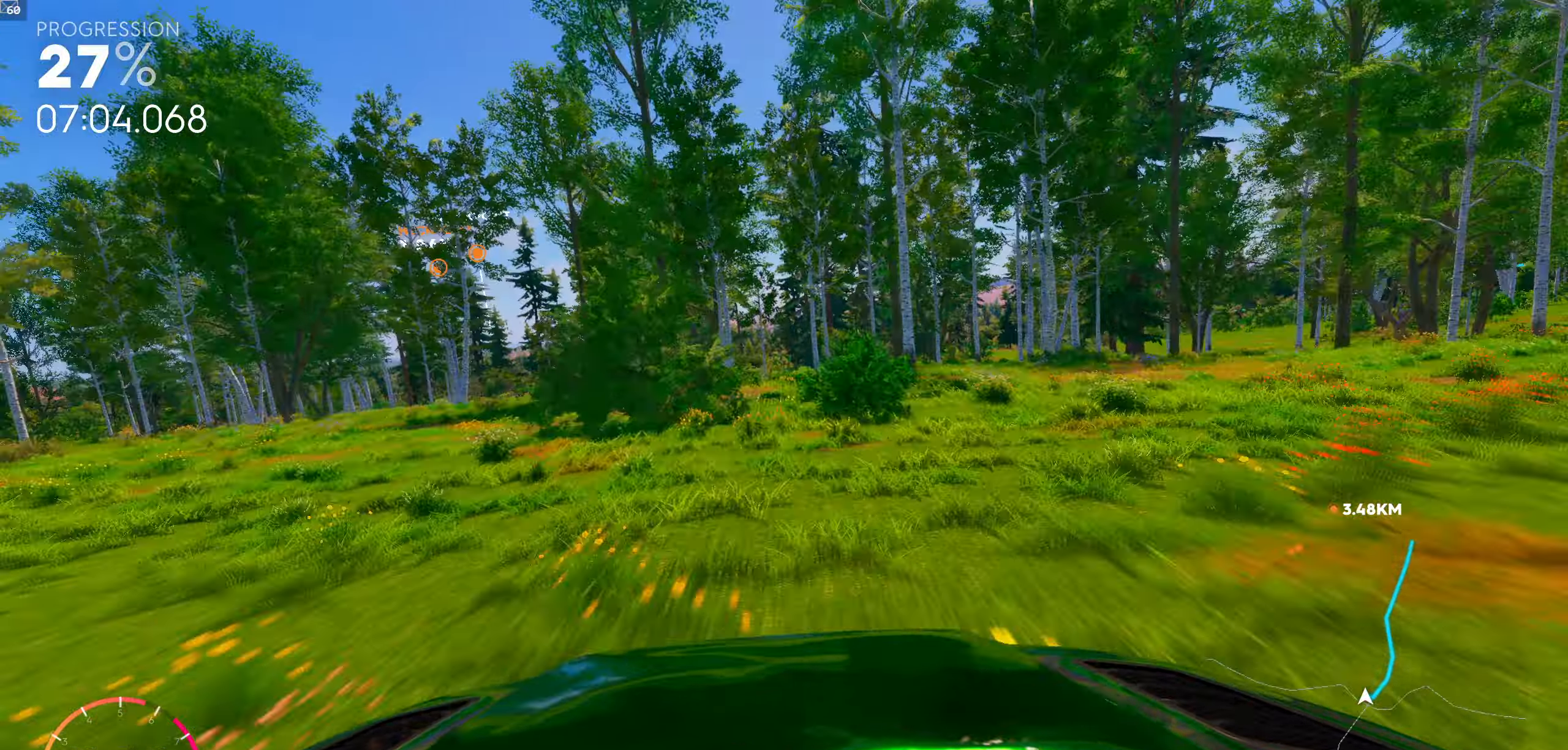
{"buttons": [], "left_stick": "center", "right_stick": "center", "events": [[67, "left_stick", "left"], [150, "left_stick", "center"]]}
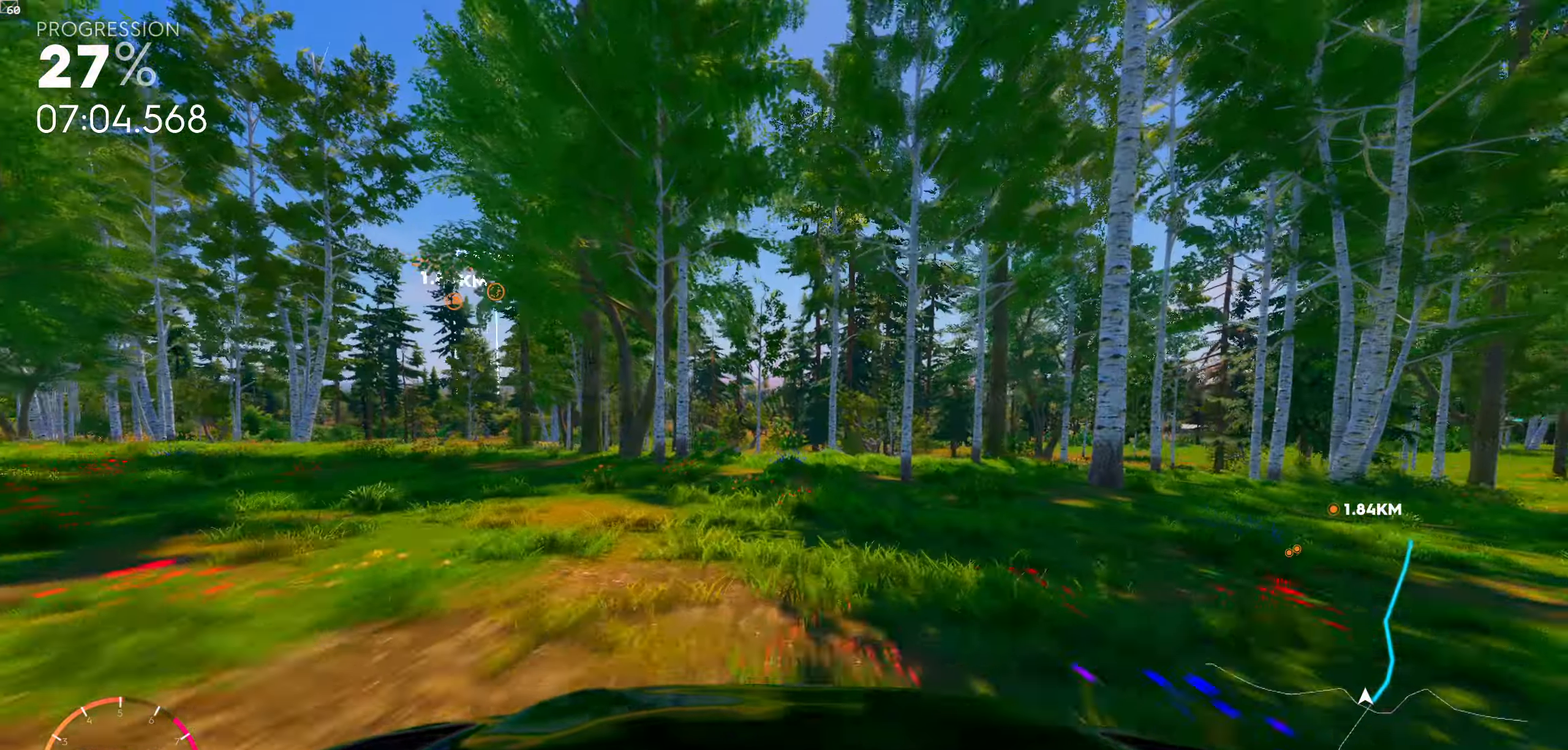
{"buttons": [], "left_stick": "center", "right_stick": "center", "events": []}
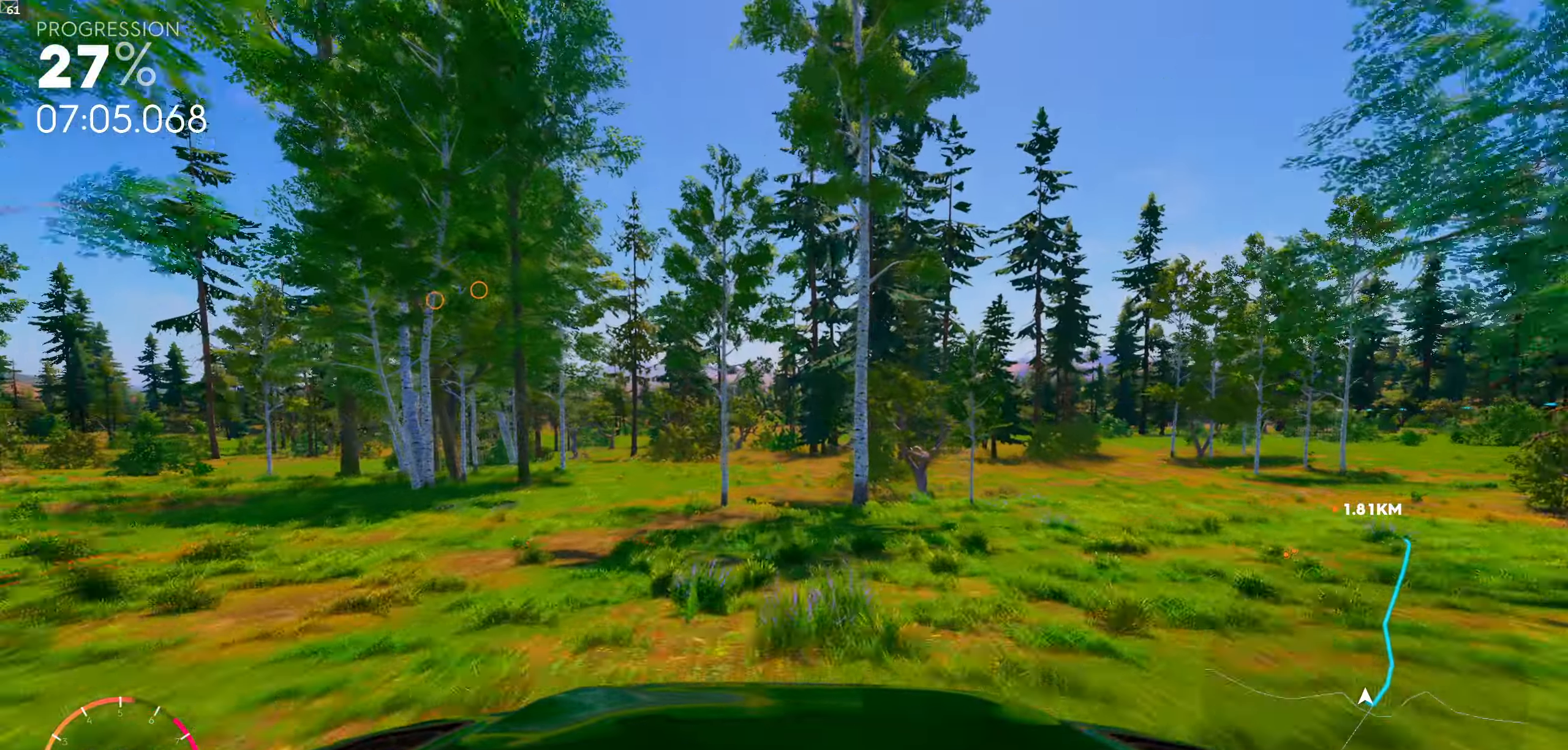
{"buttons": [], "left_stick": "center", "right_stick": "center", "events": [[317, "left_stick", "left"], [500, "left_stick", "center"]]}
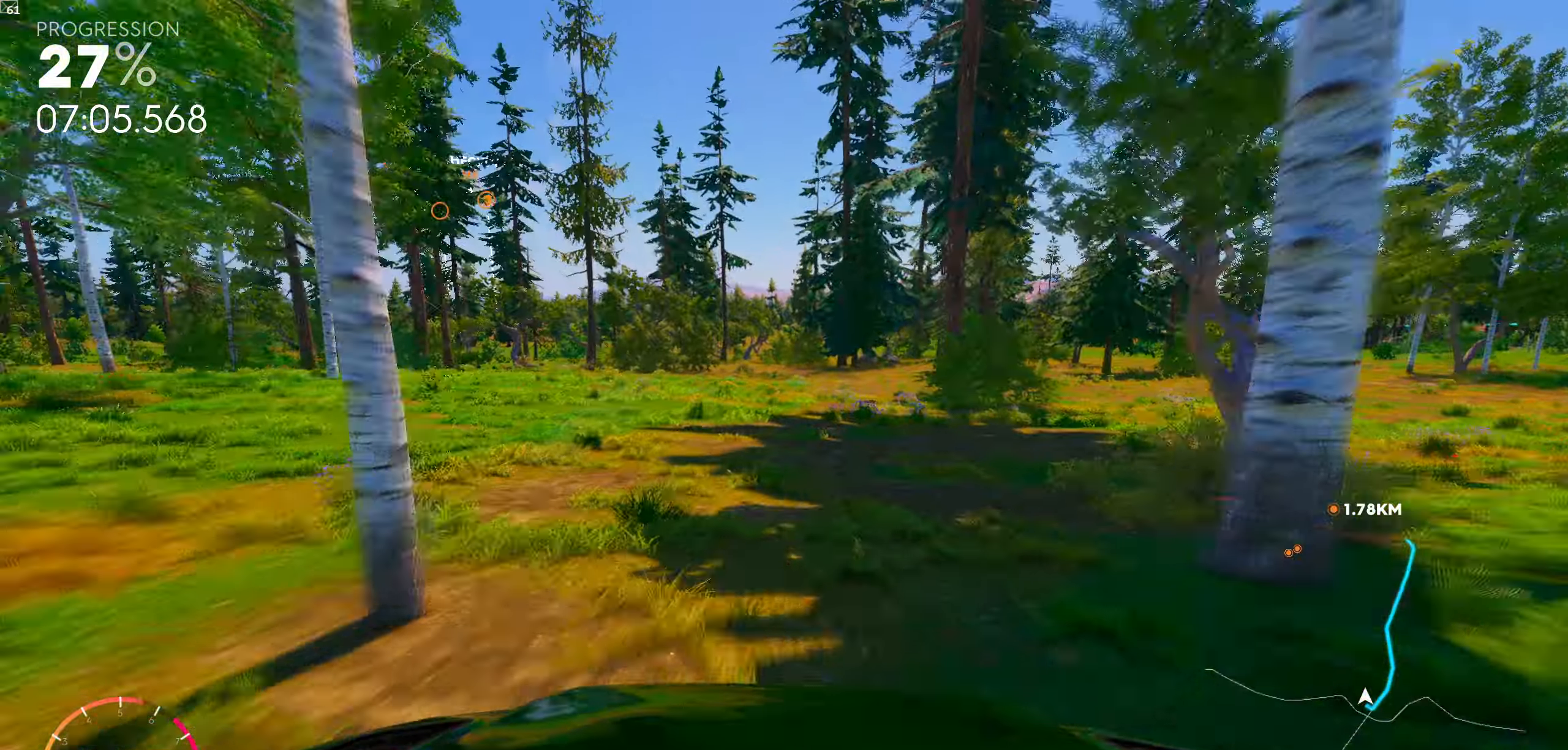
{"buttons": [], "left_stick": "left", "right_stick": "center", "events": [[267, "left_stick", "left"]]}
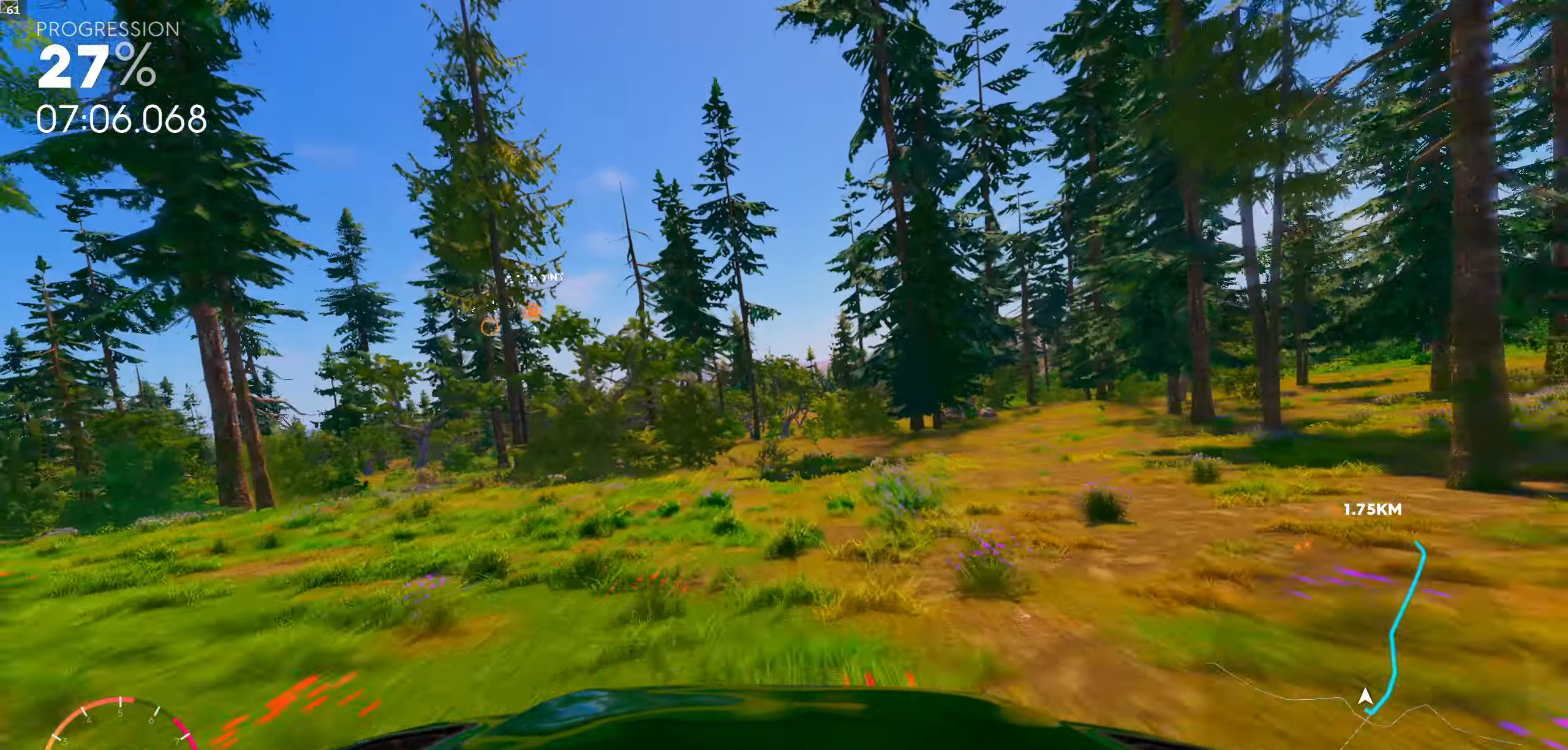
{"buttons": [], "left_stick": "left", "right_stick": "center", "events": [[67, "left_stick", "center"], [367, "left_stick", "left"]]}
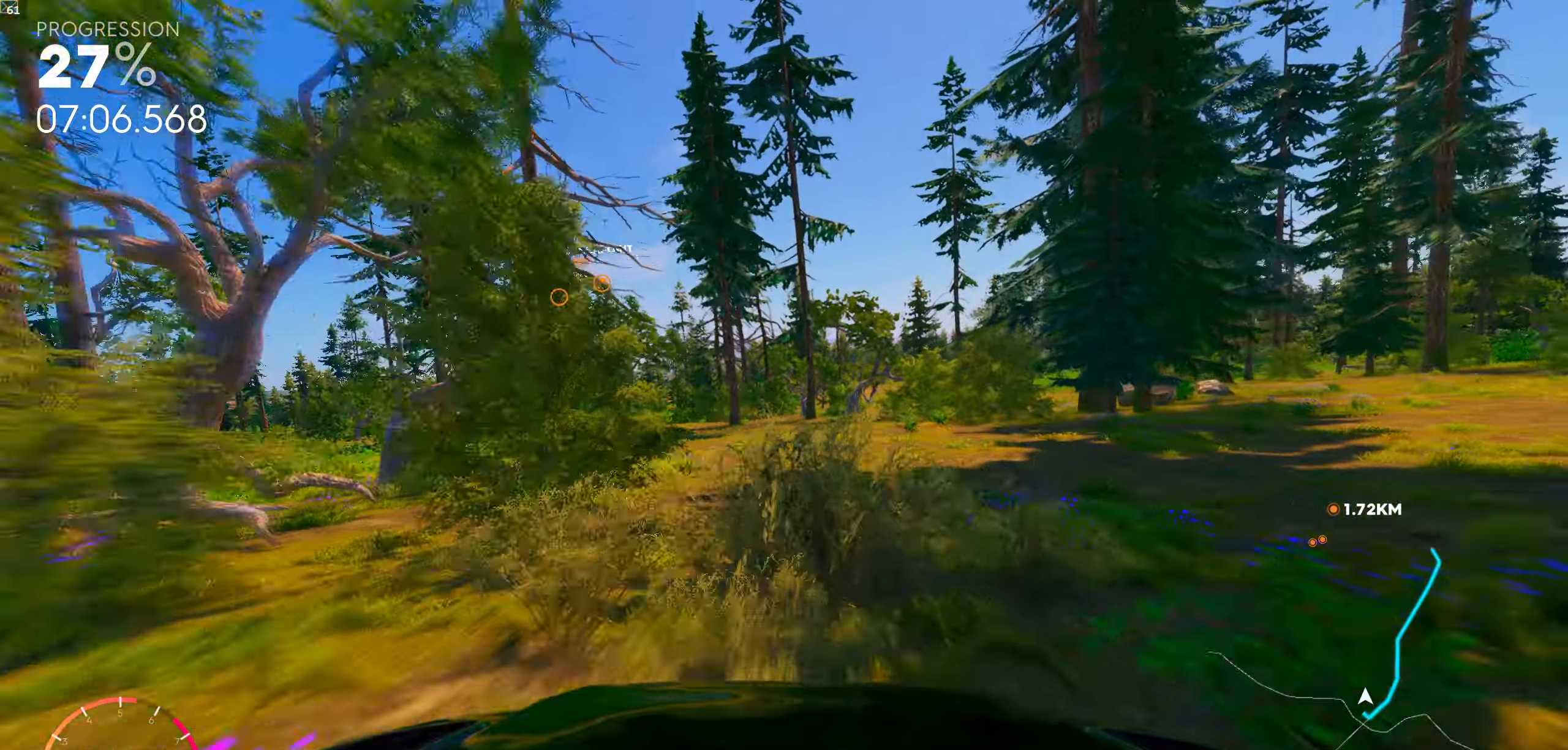
{"buttons": [], "left_stick": "center", "right_stick": "center", "events": [[100, "right_stick", "down"], [383, "right_stick", "center"], [450, "left_stick", "center"]]}
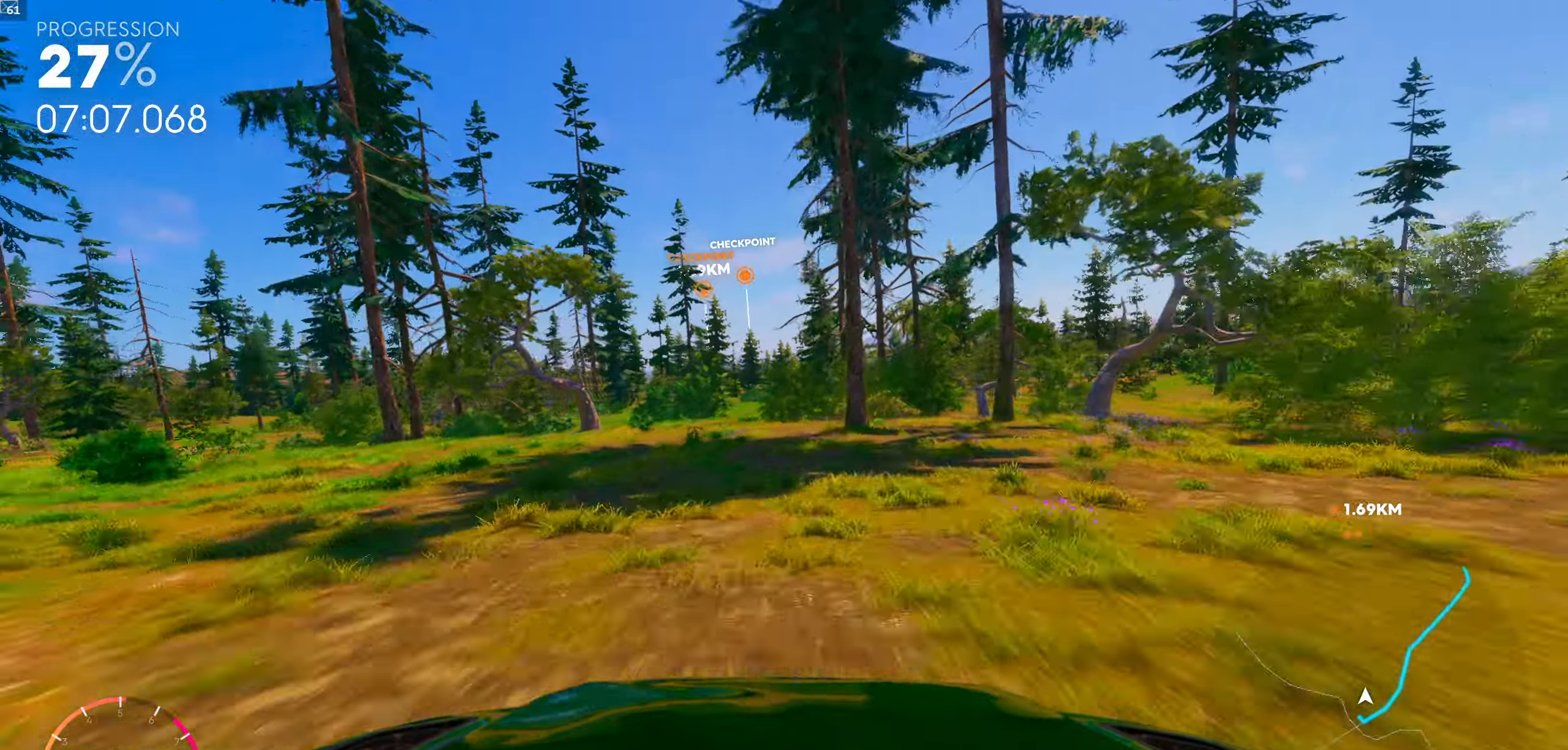
{"buttons": [], "left_stick": "down-right", "right_stick": "center", "events": [[50, "left_stick", "right"], [367, "left_stick", "down-right"]]}
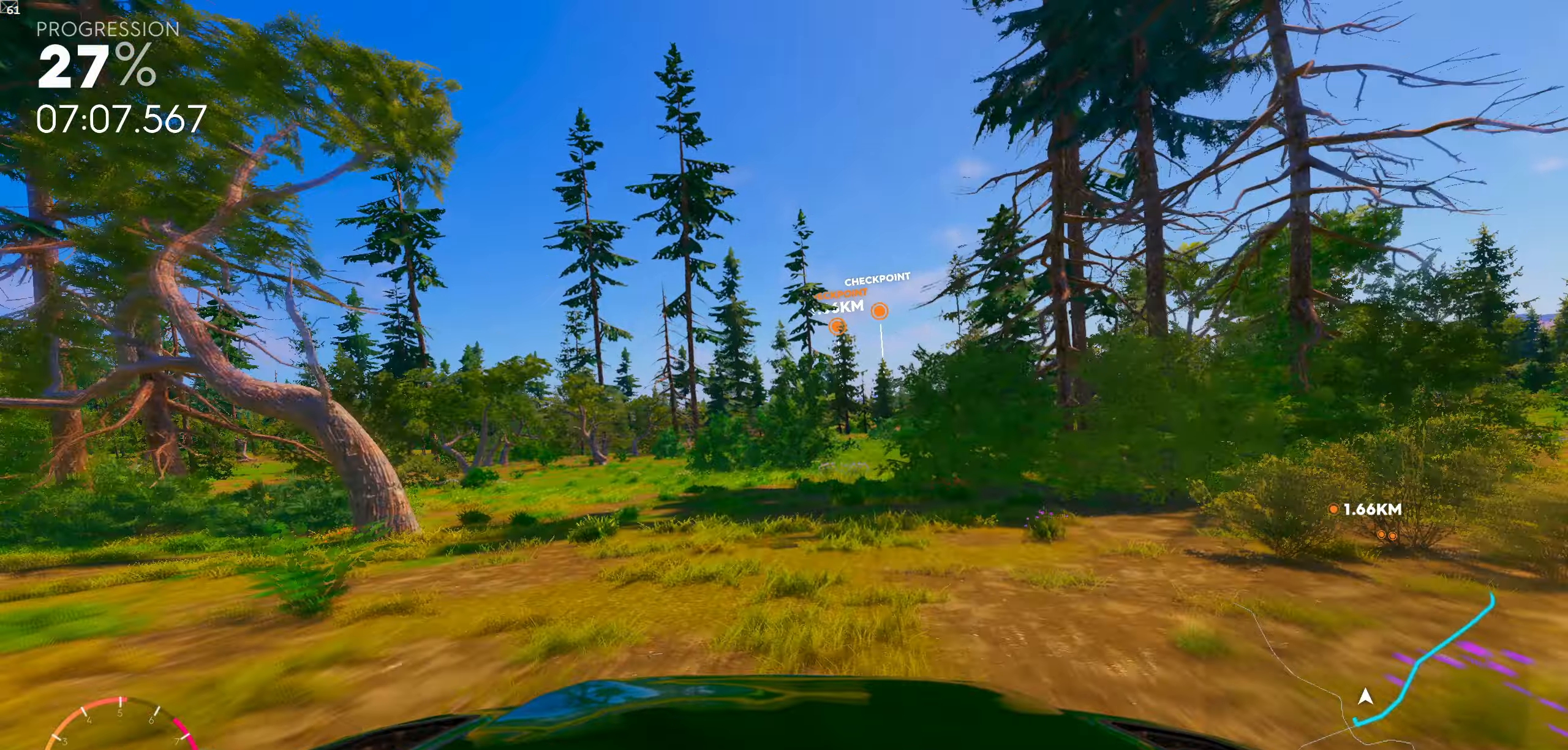
{"buttons": [], "left_stick": "right", "right_stick": "center", "events": [[167, "left_stick", "center"], [467, "left_stick", "right"]]}
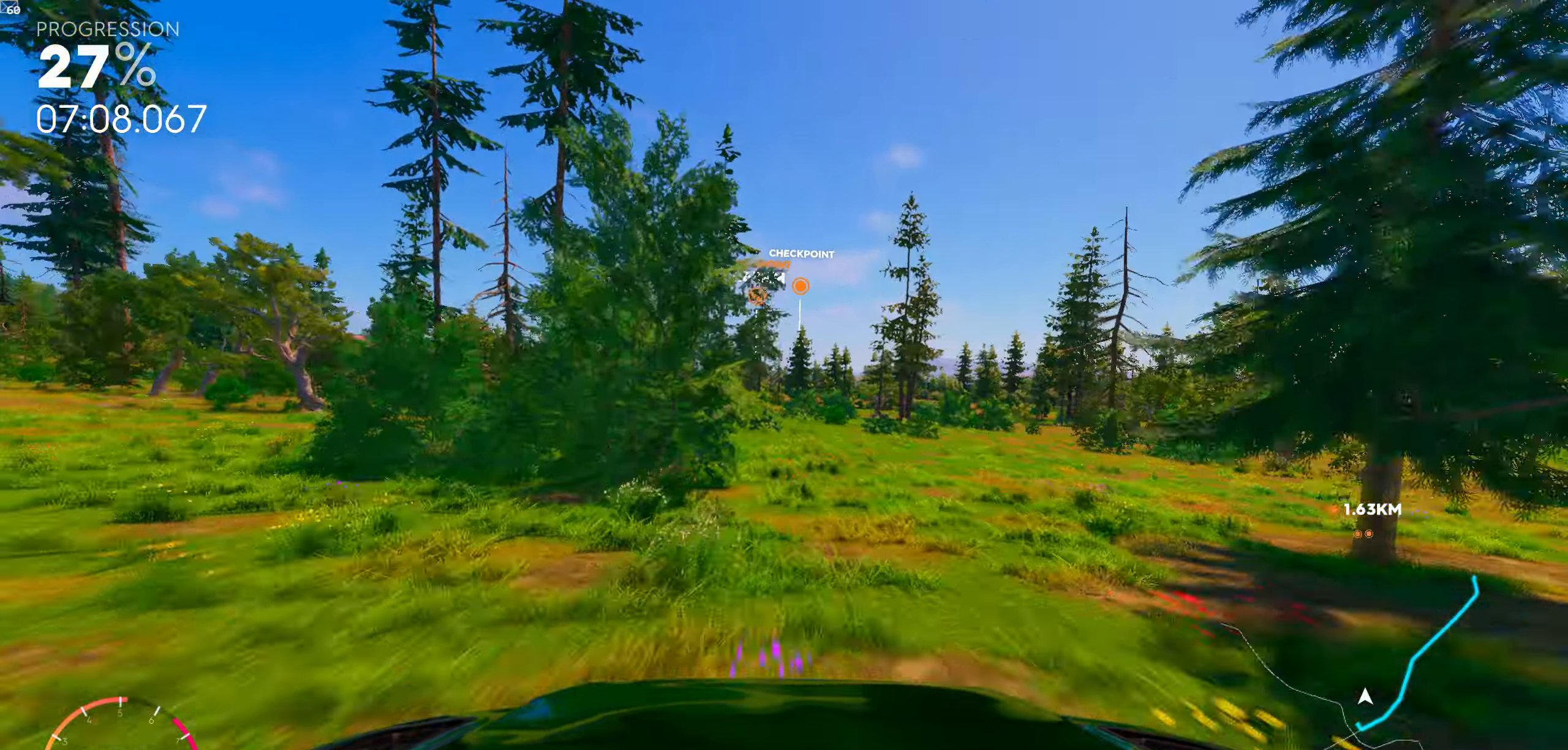
{"buttons": ["R1"], "left_stick": "center", "right_stick": "center", "events": [[67, "R1", "down"], [117, "left_stick", "center"]]}
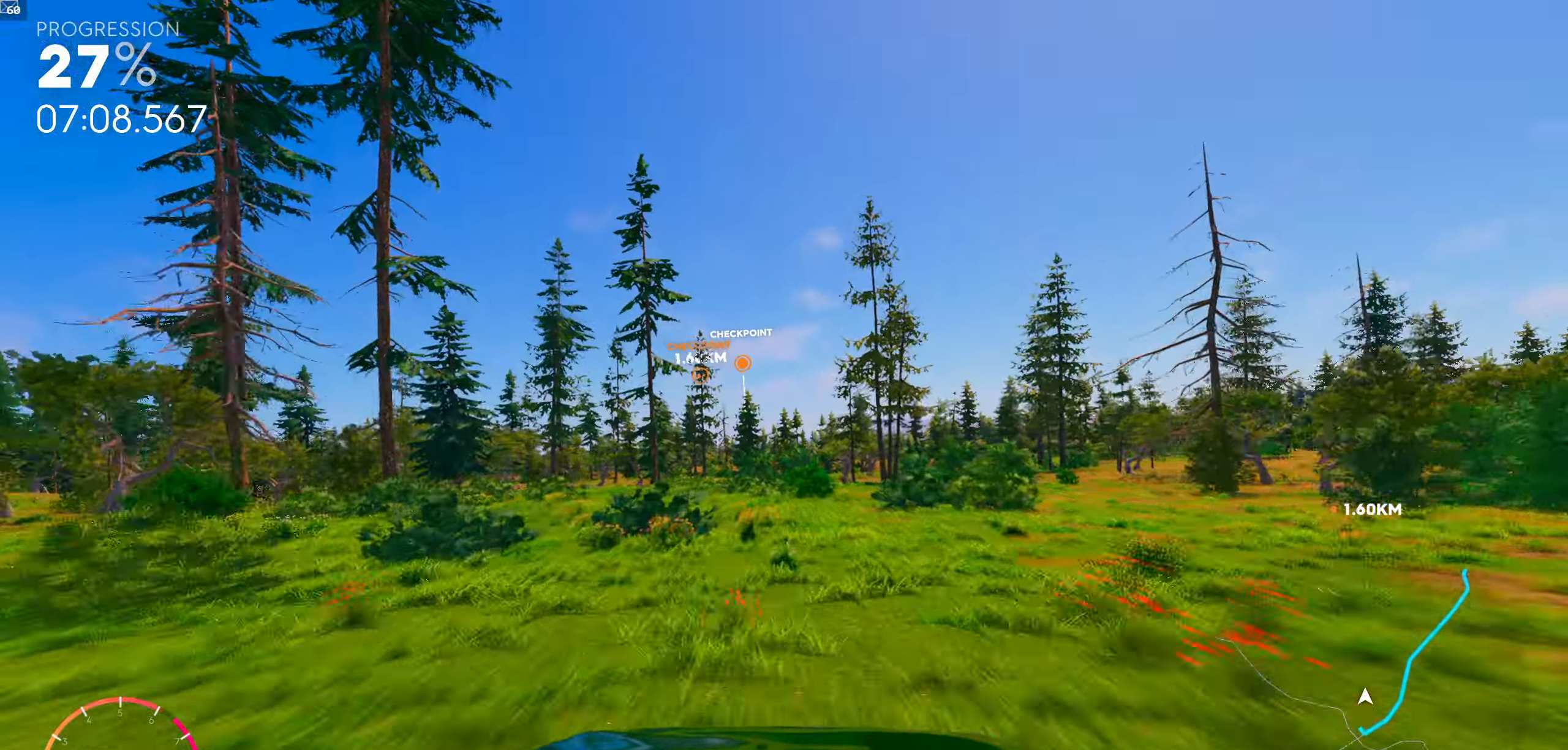
{"buttons": ["R1"], "left_stick": "center", "right_stick": "center", "events": []}
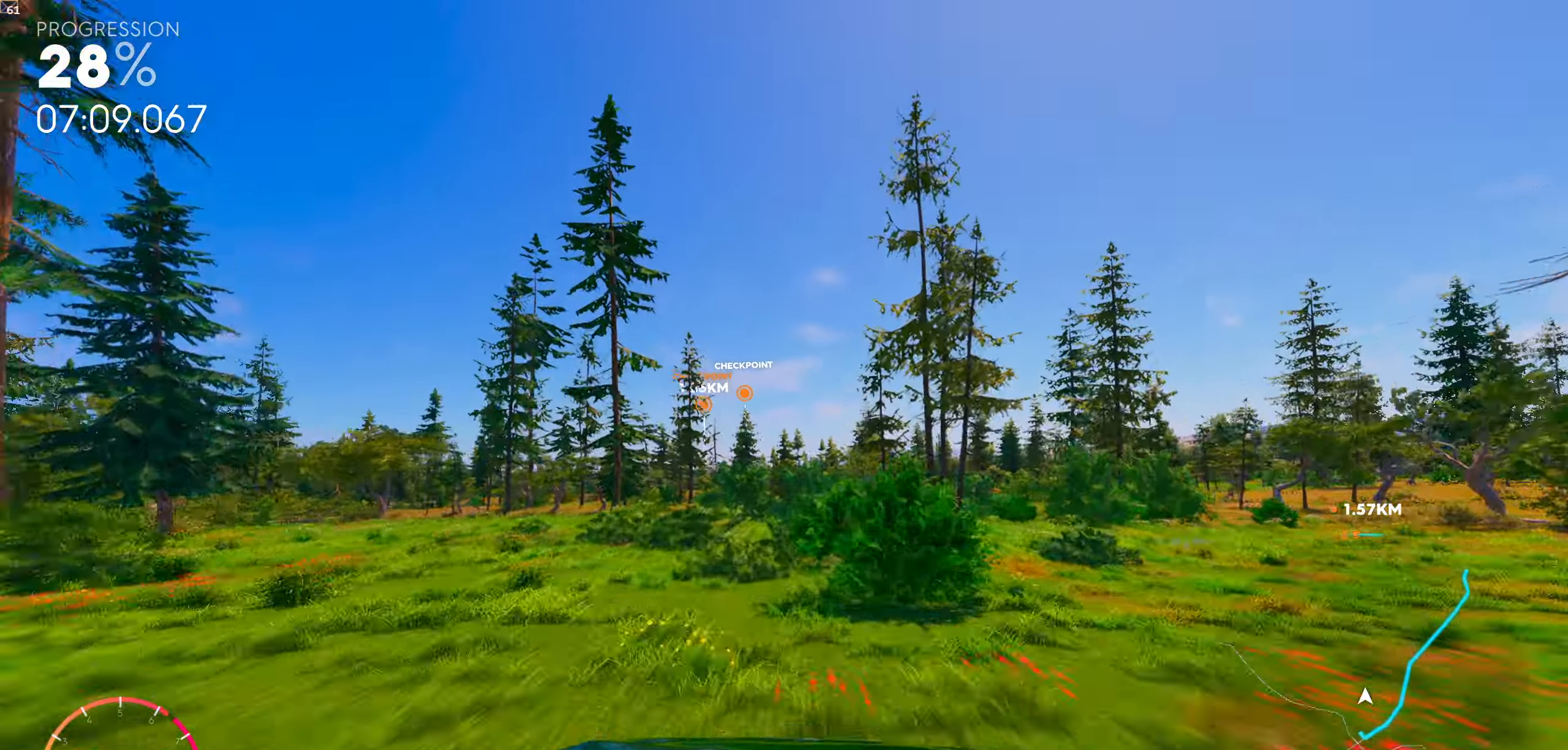
{"buttons": ["R1"], "left_stick": "center", "right_stick": "center", "events": []}
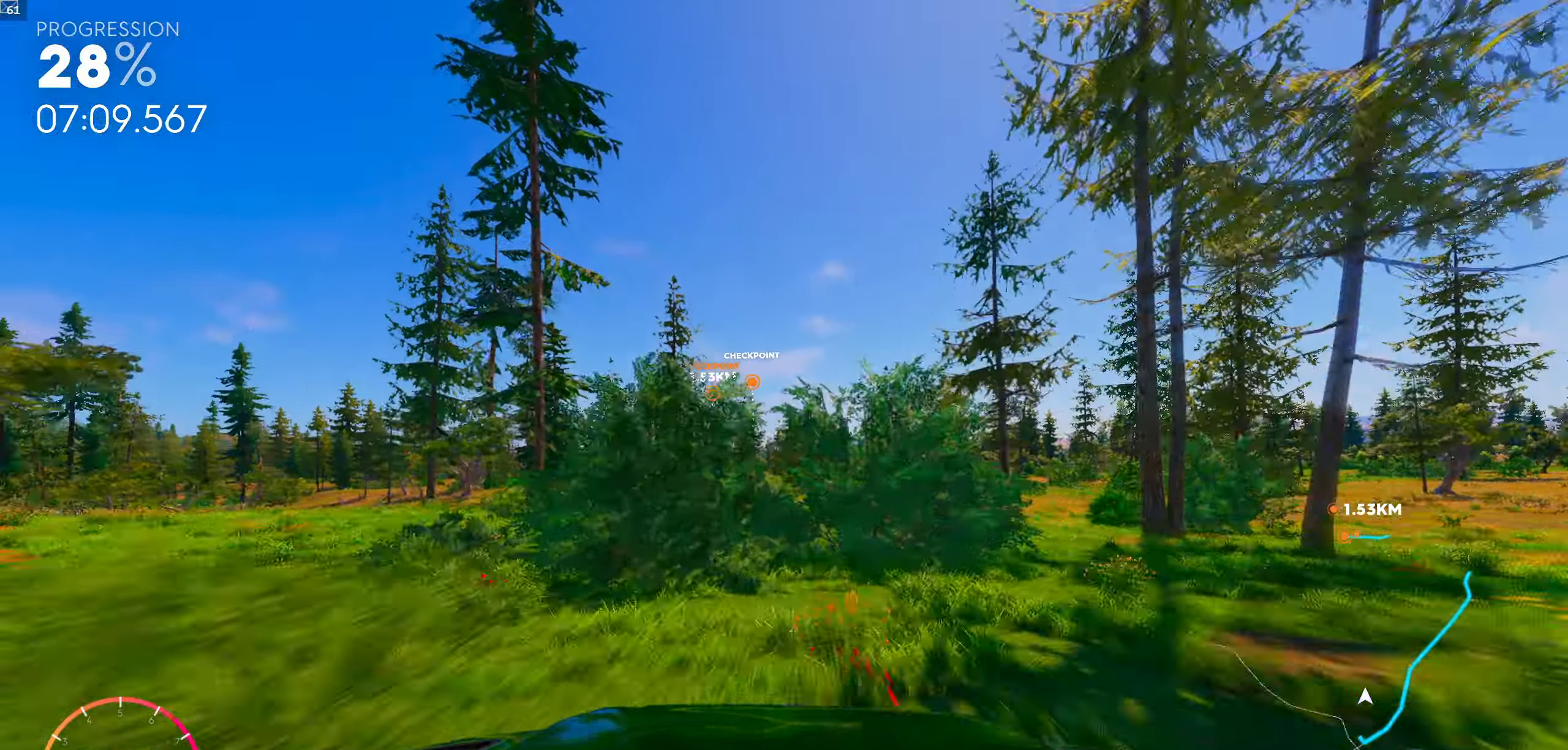
{"buttons": ["R1"], "left_stick": "center", "right_stick": "center", "events": []}
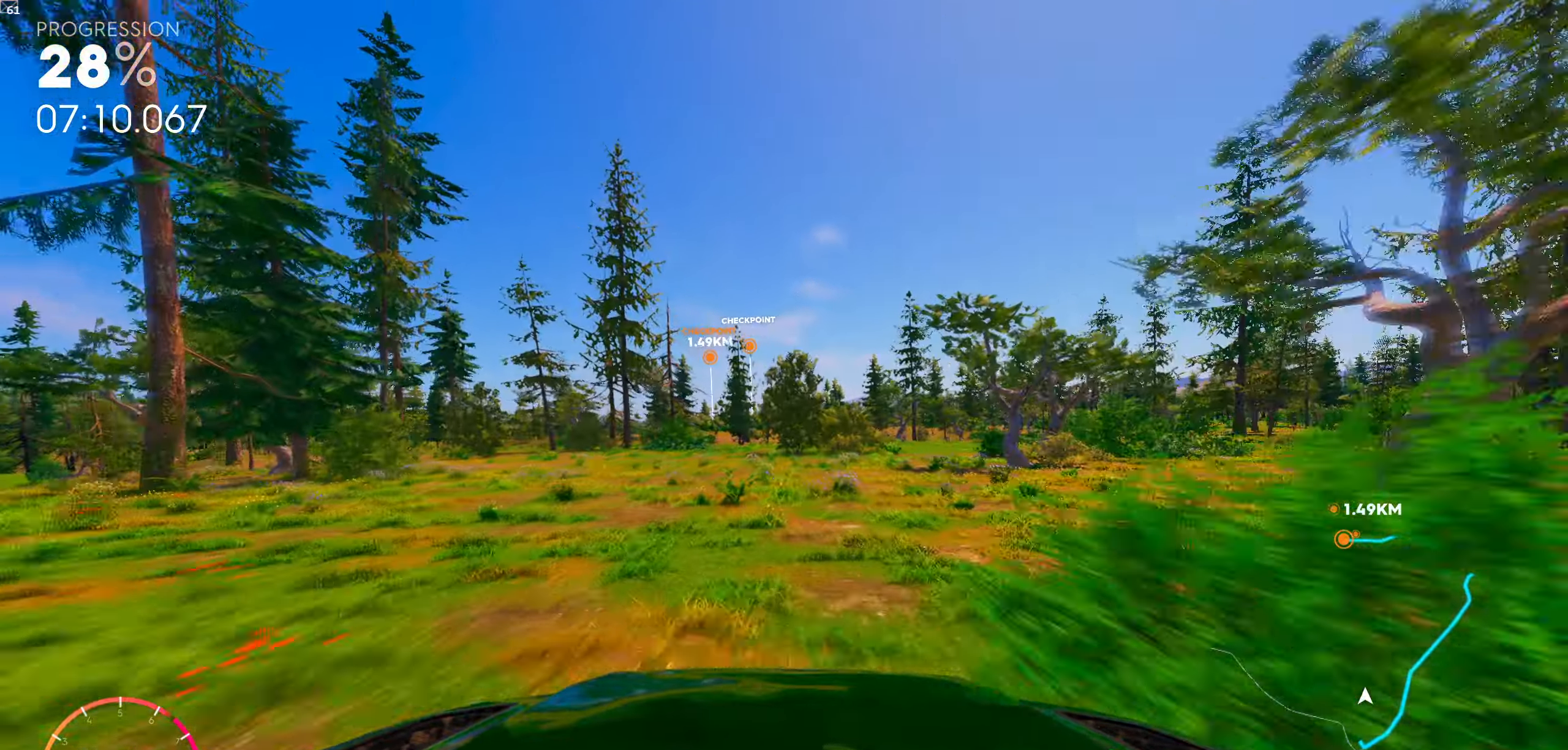
{"buttons": ["R1"], "left_stick": "center", "right_stick": "center", "events": []}
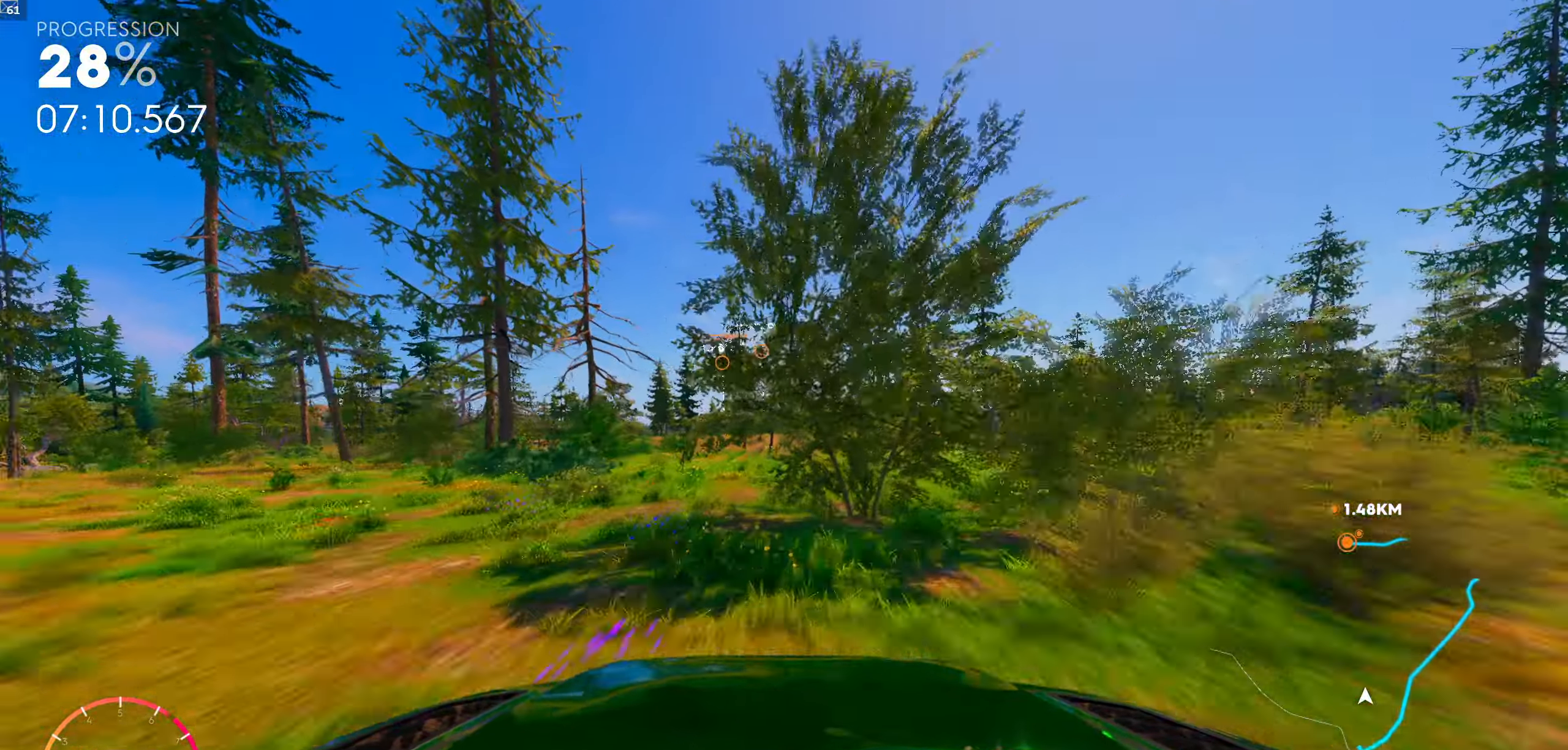
{"buttons": [], "left_stick": "center", "right_stick": "center", "events": [[84, "left_stick", "right"], [184, "left_stick", "center"], [317, "R1", "up"]]}
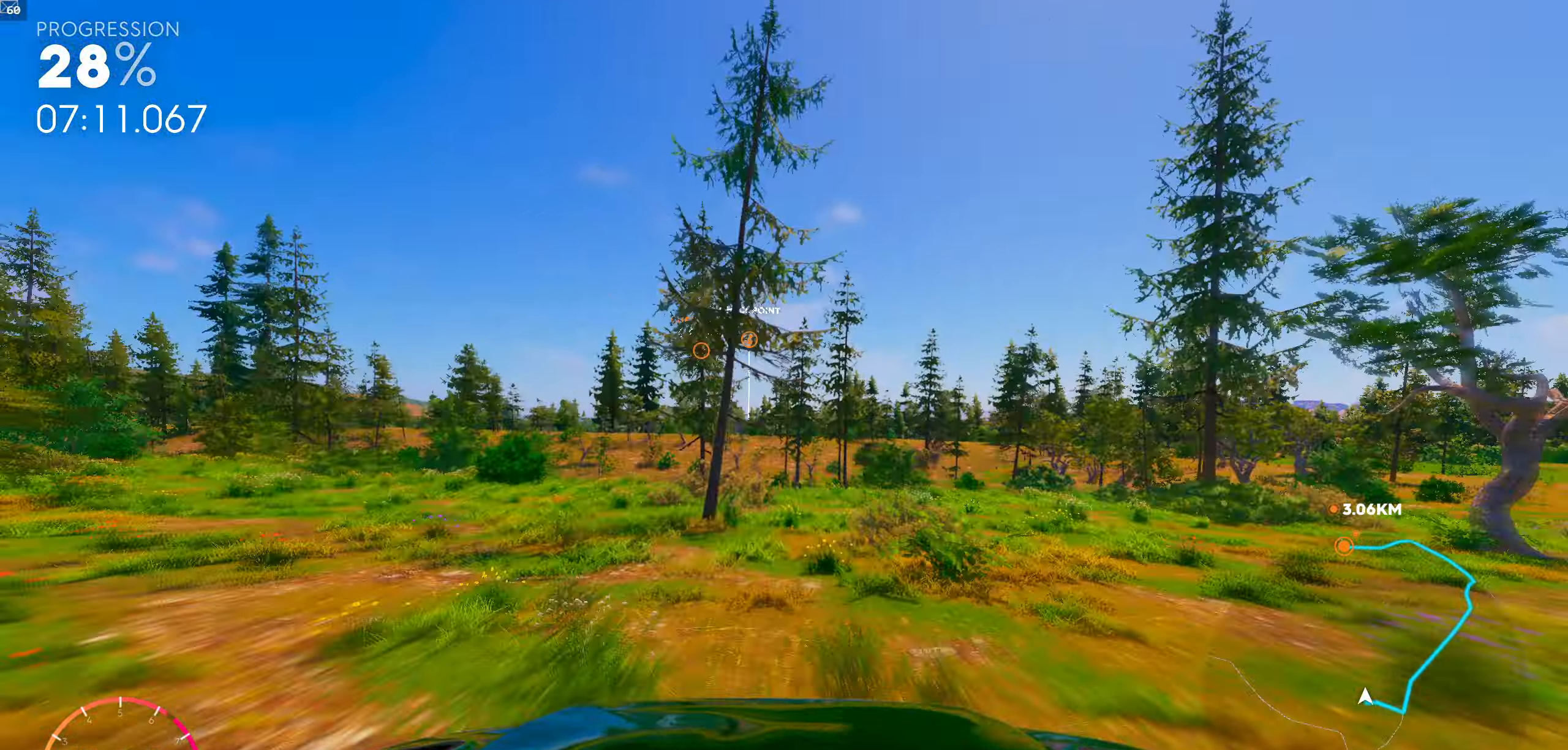
{"buttons": [], "left_stick": "center", "right_stick": "center", "events": [[84, "left_stick", "left"], [250, "left_stick", "center"]]}